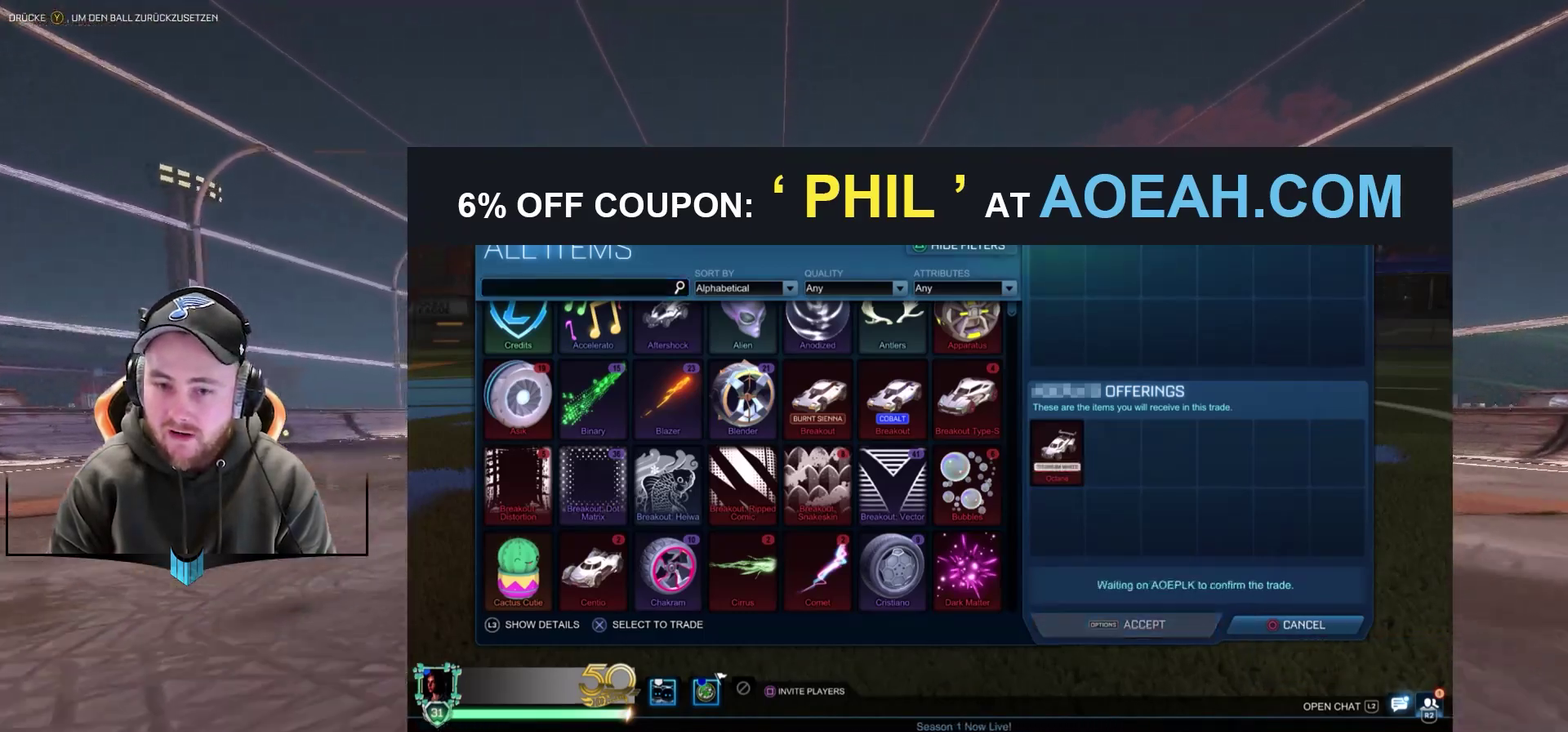
Gameplay with a controller (Xbox layout); each line is a JSON object with the inputs held at the frame after it. "events" lists button and stick changes between this image and that frame as [ms after this image, input, new state], when the widget could be followed in between. Not read: L2 R2.
{"buttons": [], "left_stick": "right", "right_stick": "center", "events": [[383, "left_stick", "right"]]}
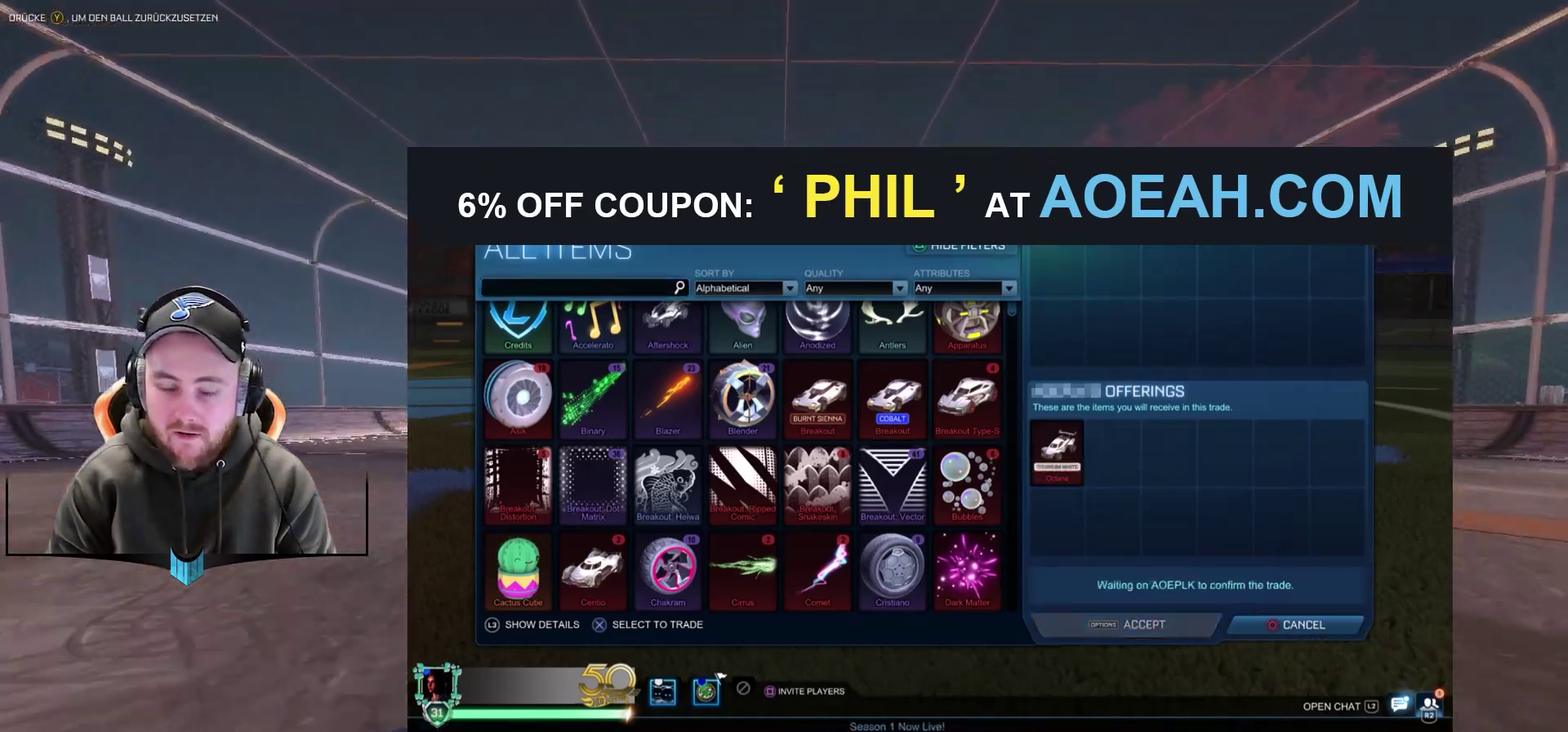
{"buttons": [], "left_stick": "down-left", "right_stick": "center", "events": [[83, "left_stick", "center"], [500, "left_stick", "down-left"]]}
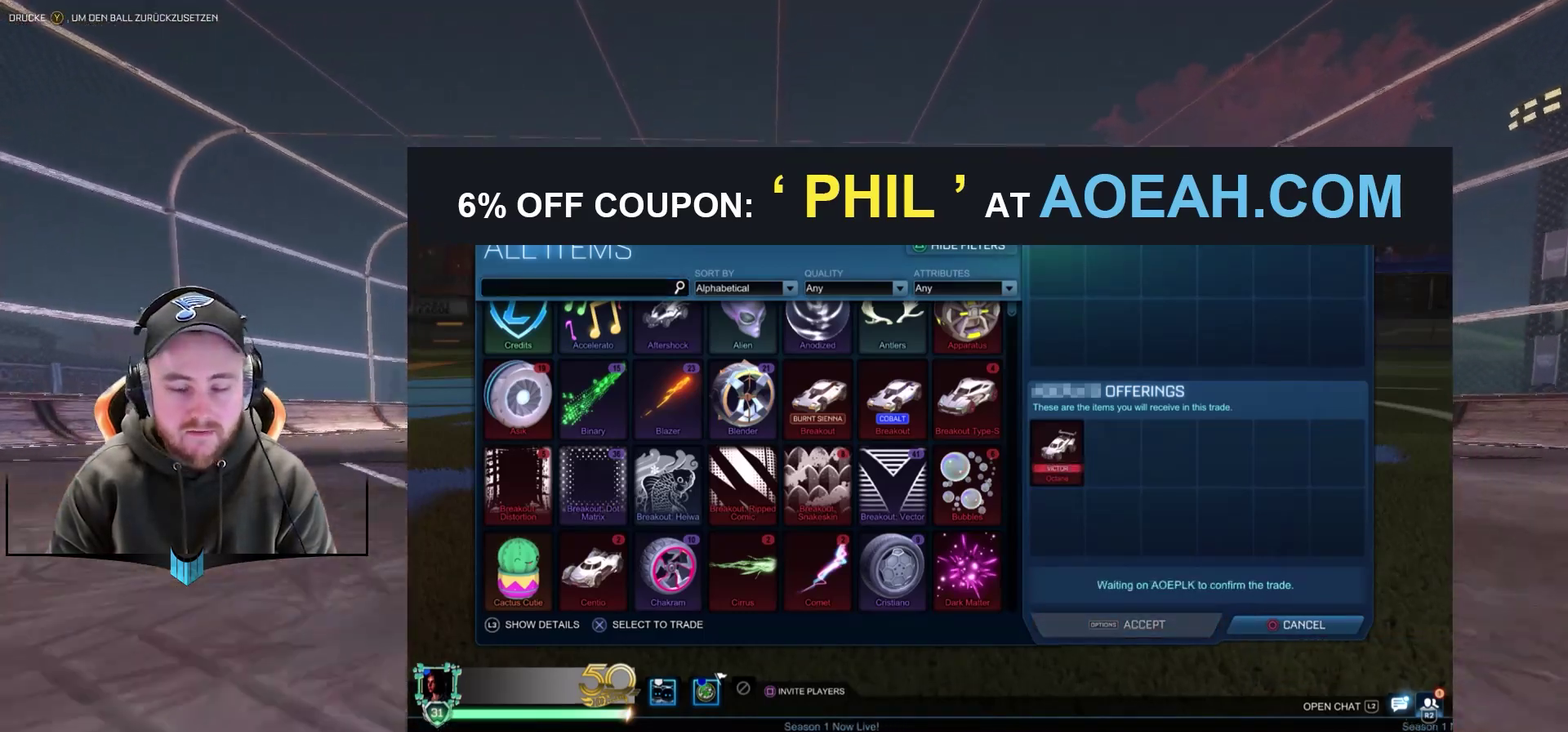
{"buttons": [], "left_stick": "right", "right_stick": "center", "events": [[150, "left_stick", "right"], [200, "left_stick", "center"], [500, "left_stick", "right"]]}
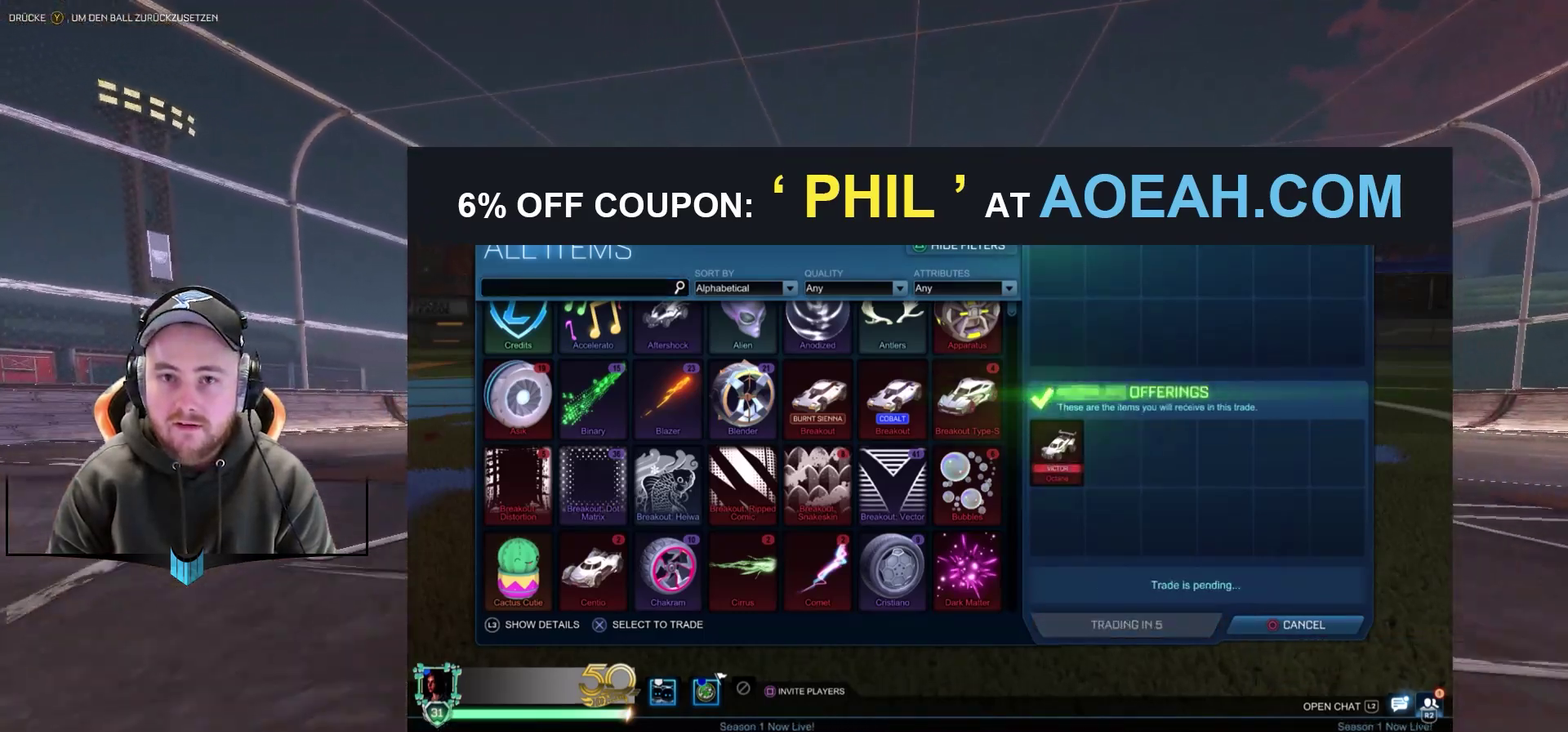
{"buttons": [], "left_stick": "down-left", "right_stick": "center", "events": [[367, "left_stick", "center"], [483, "left_stick", "down-left"]]}
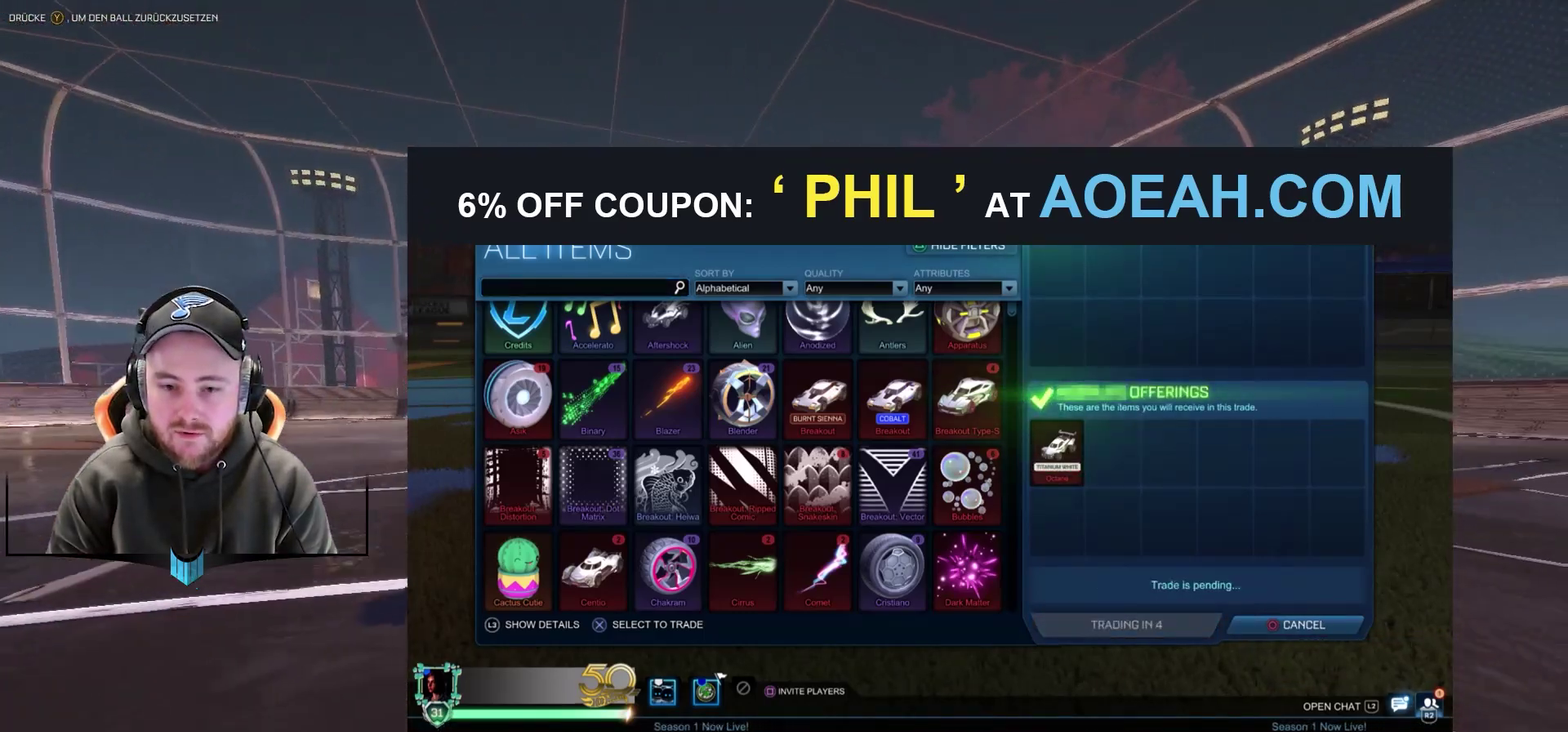
{"buttons": ["R1"], "left_stick": "right", "right_stick": "center", "events": [[67, "left_stick", "left"], [117, "R1", "down"], [117, "left_stick", "down-left"], [183, "left_stick", "center"], [367, "left_stick", "right"]]}
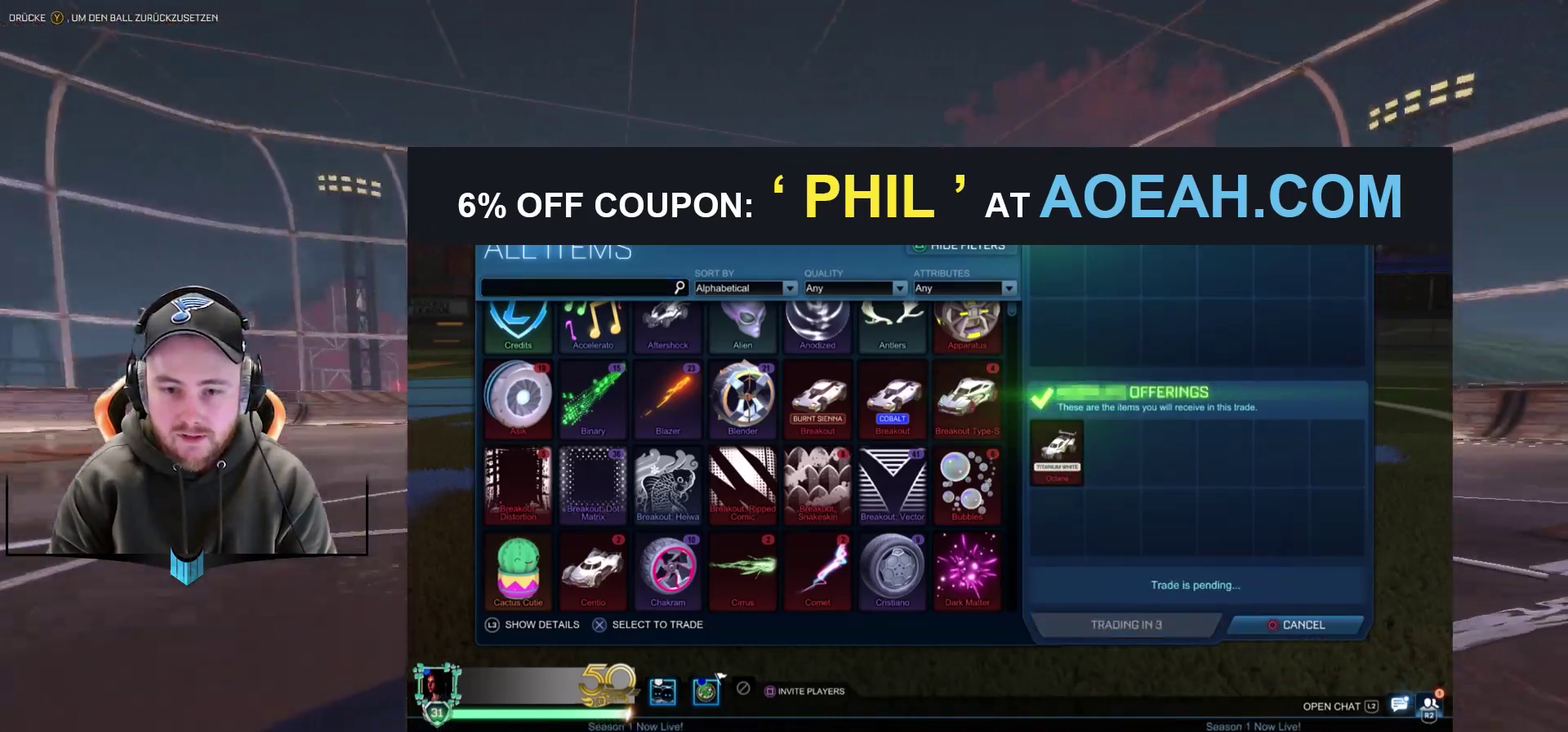
{"buttons": ["R1"], "left_stick": "center", "right_stick": "center", "events": [[233, "R1", "up"], [300, "left_stick", "center"], [367, "R1", "down"]]}
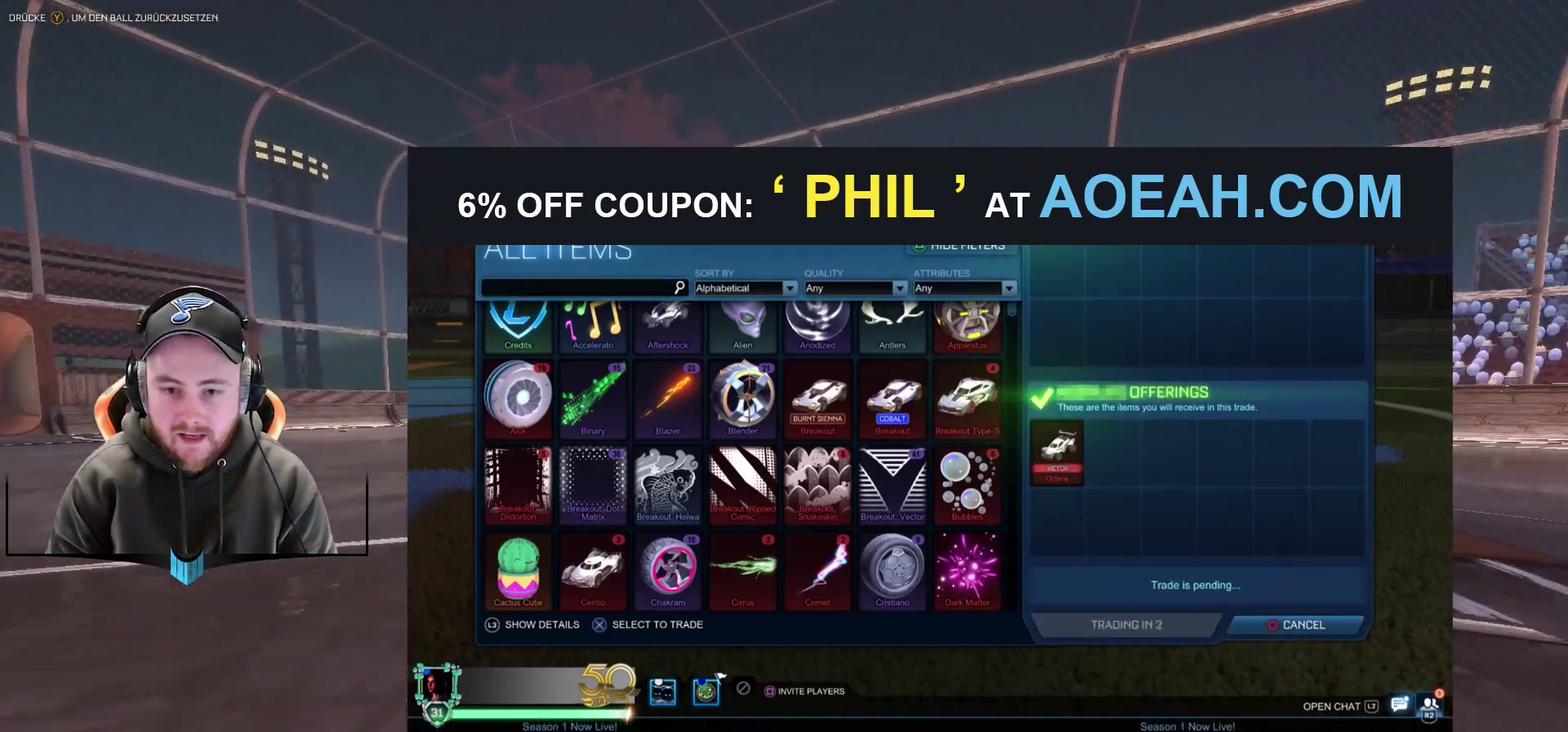
{"buttons": [], "left_stick": "up-right", "right_stick": "center", "events": [[50, "R1", "up"], [100, "R1", "down"], [300, "left_stick", "down-left"], [350, "R1", "up"], [417, "left_stick", "center"], [483, "left_stick", "up-right"]]}
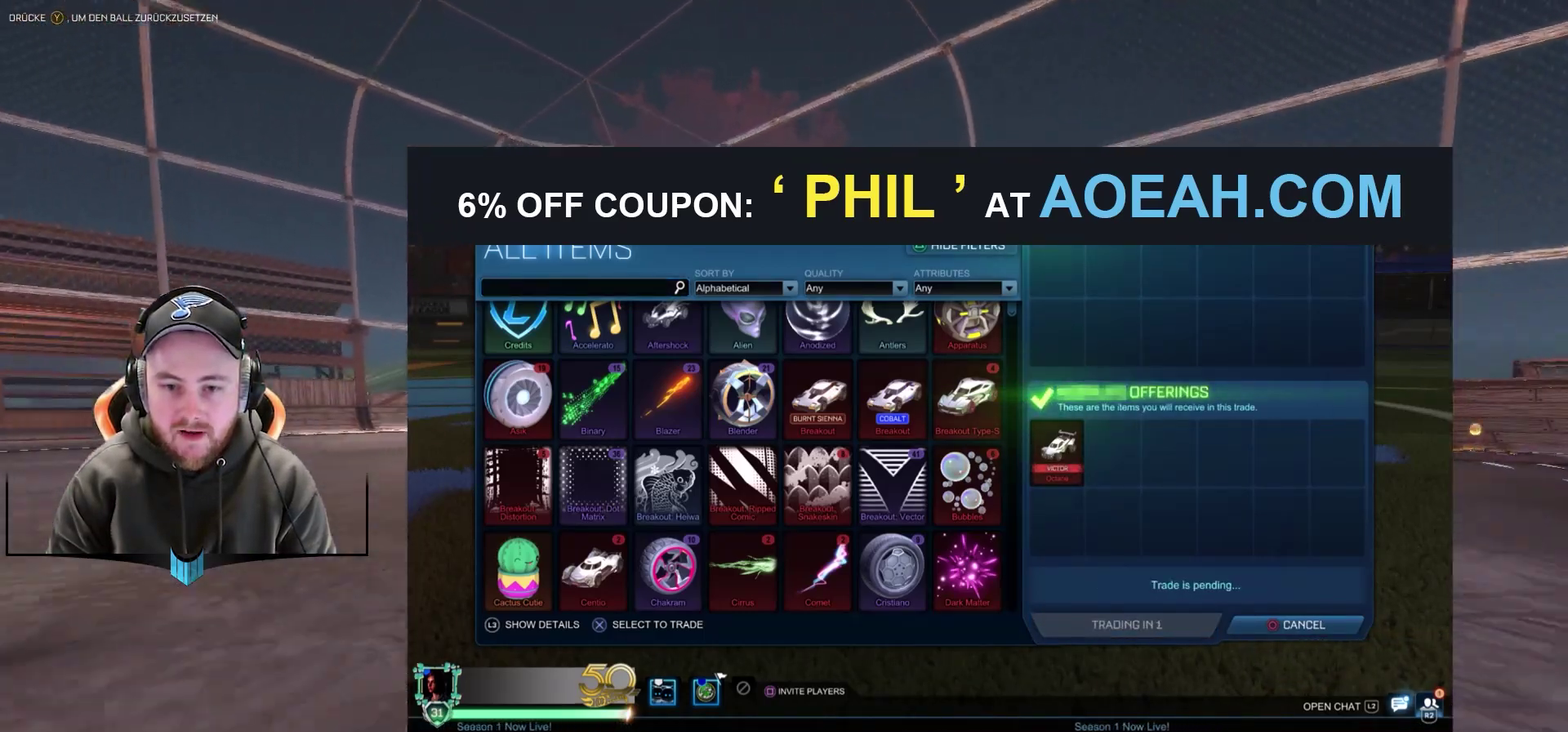
{"buttons": [], "left_stick": "center", "right_stick": "center", "events": [[33, "R1", "down"], [133, "left_stick", "right"], [167, "R1", "up"], [400, "left_stick", "center"]]}
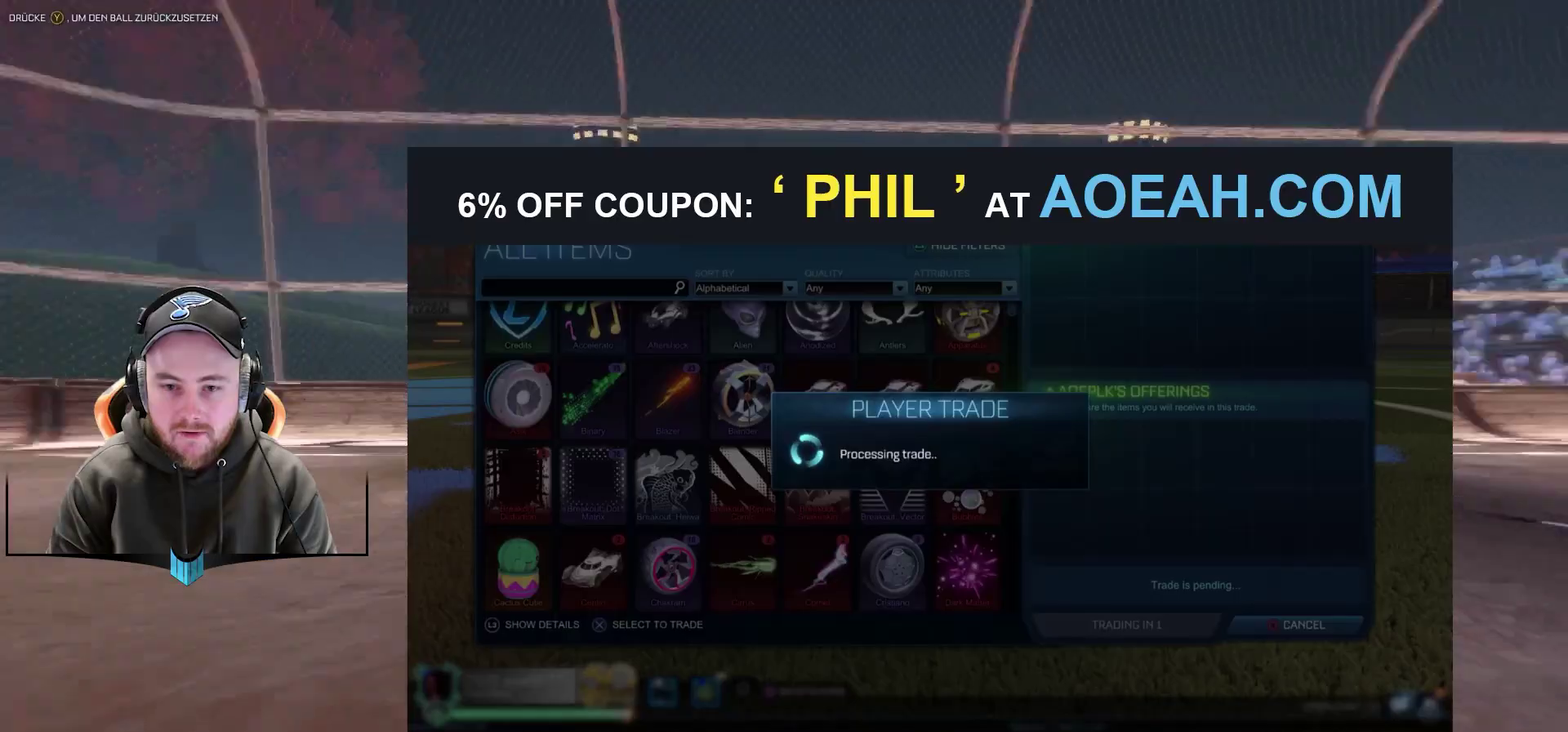
{"buttons": [], "left_stick": "center", "right_stick": "center", "events": [[17, "X", "down"], [150, "X", "up"], [150, "left_stick", "right"], [283, "left_stick", "center"]]}
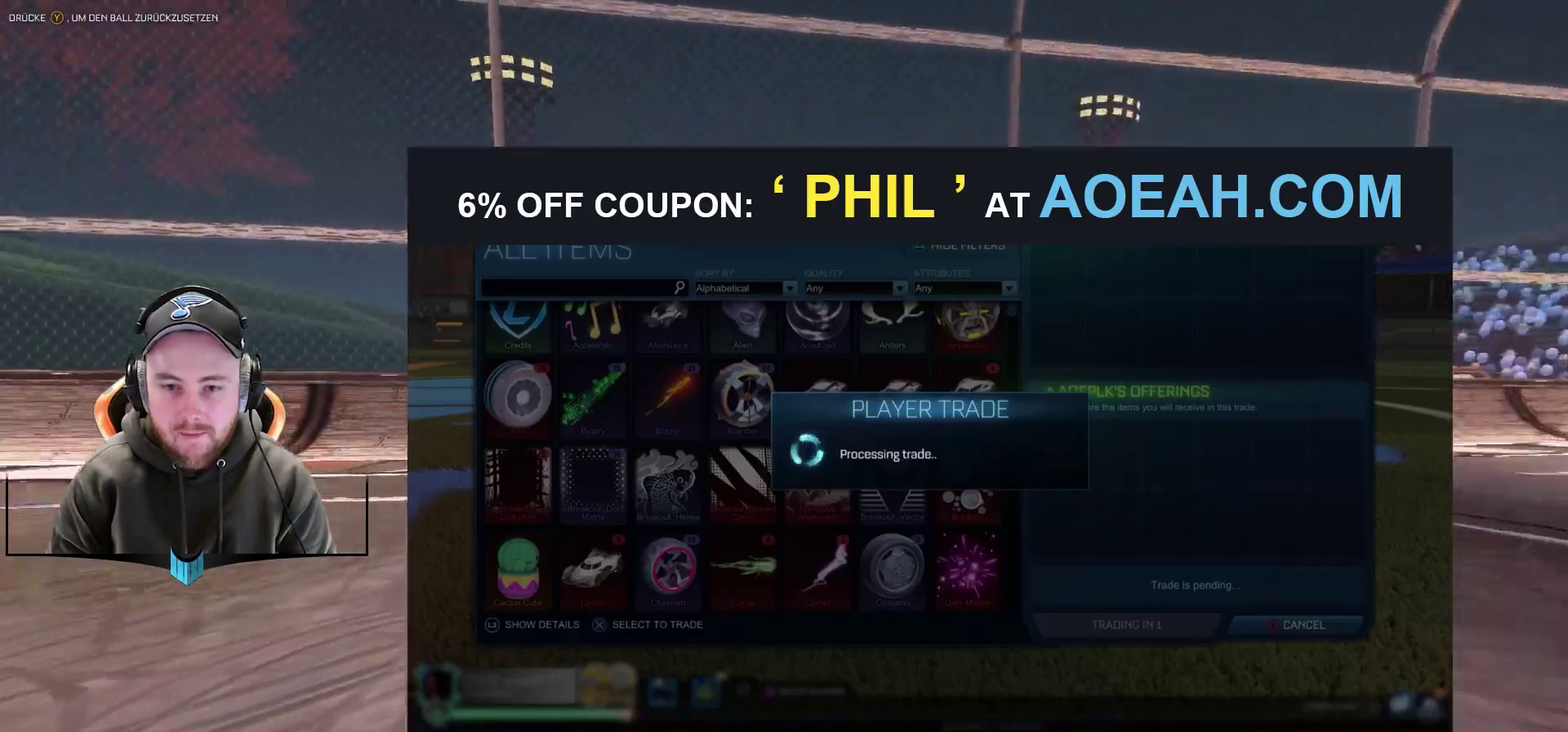
{"buttons": [], "left_stick": "center", "right_stick": "center", "events": [[200, "R1", "down"], [267, "left_stick", "left"], [400, "left_stick", "down-left"], [450, "R1", "up"], [450, "left_stick", "center"]]}
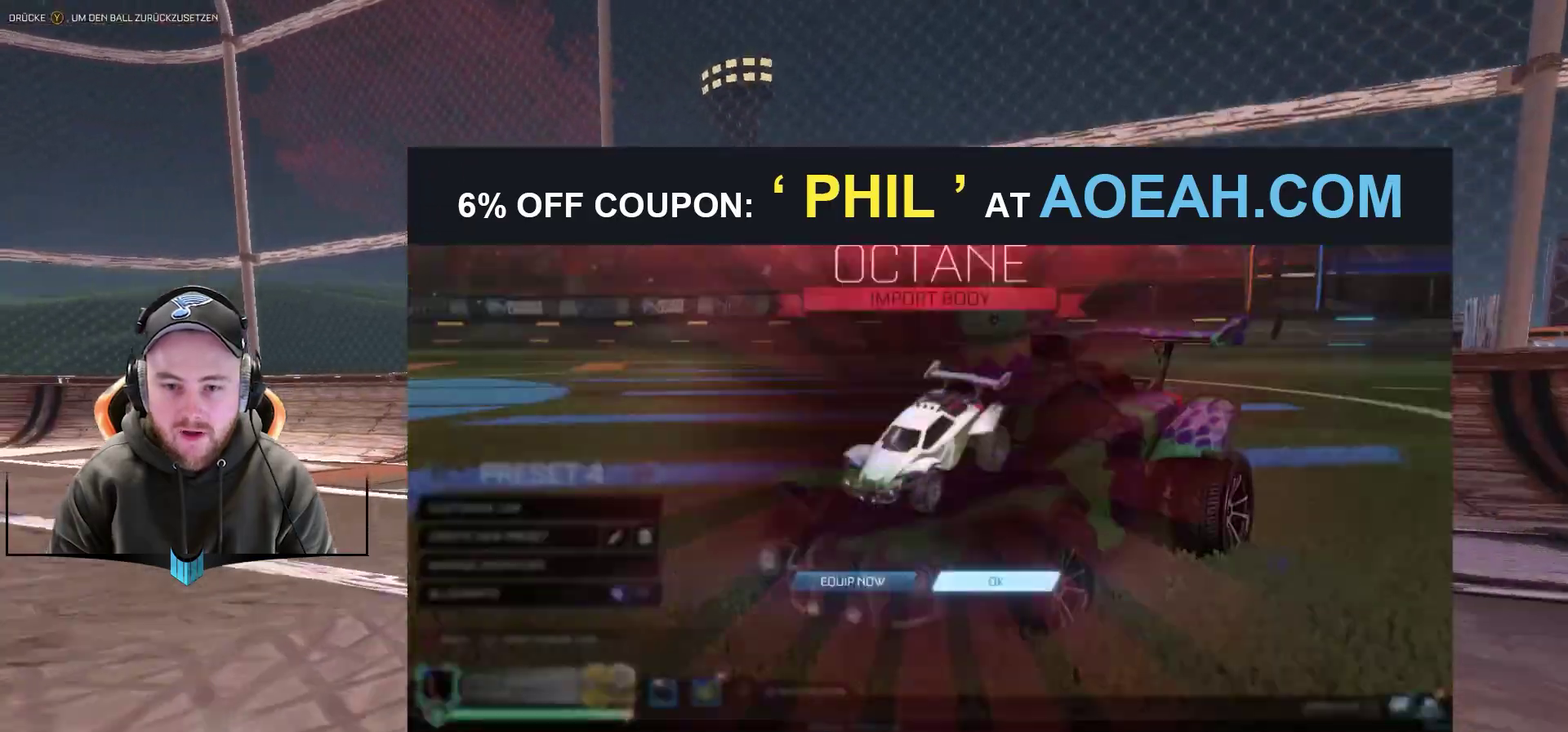
{"buttons": ["R1"], "left_stick": "center", "right_stick": "center", "events": [[433, "R1", "down"]]}
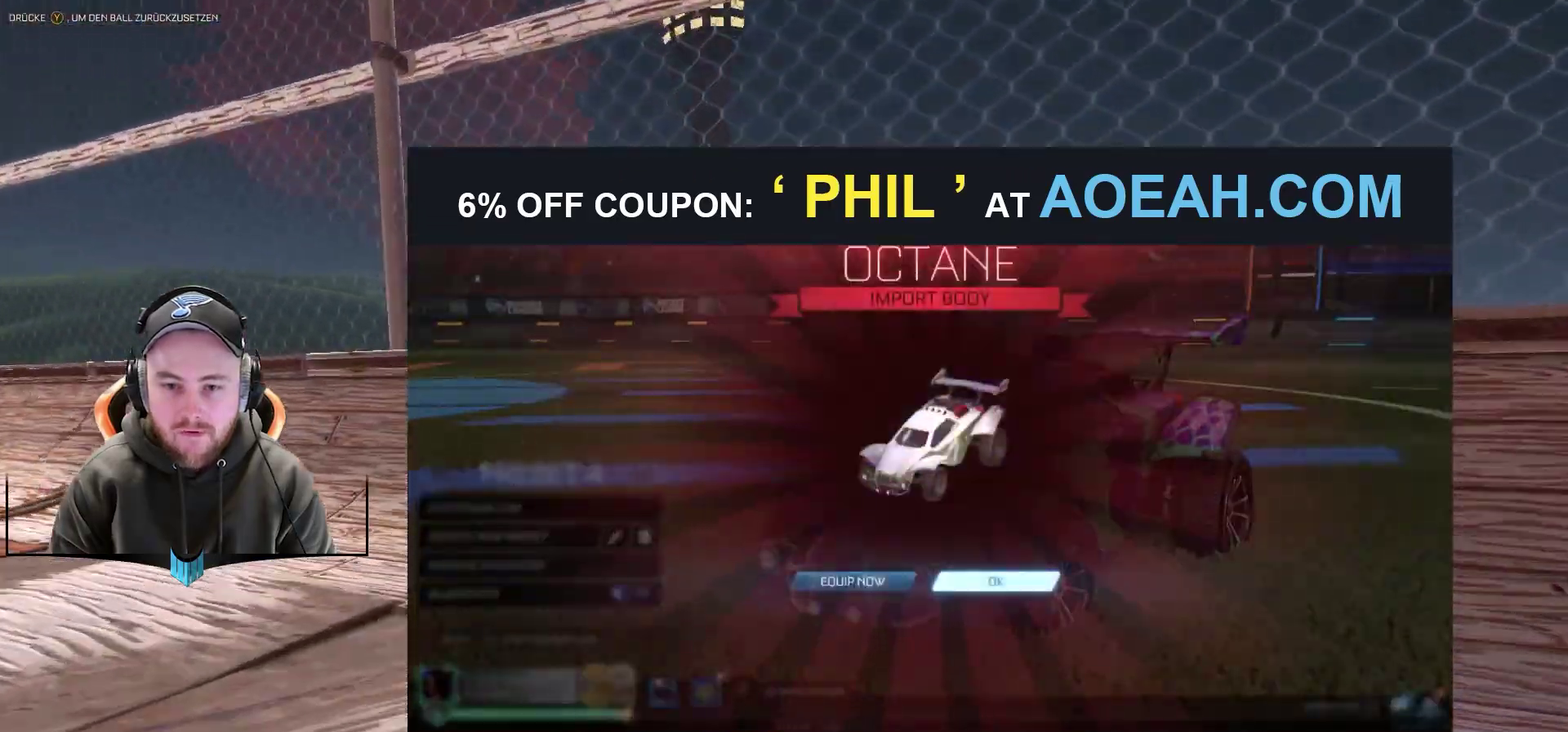
{"buttons": [], "left_stick": "down-left", "right_stick": "center", "events": [[250, "R1", "up"], [500, "left_stick", "down-left"]]}
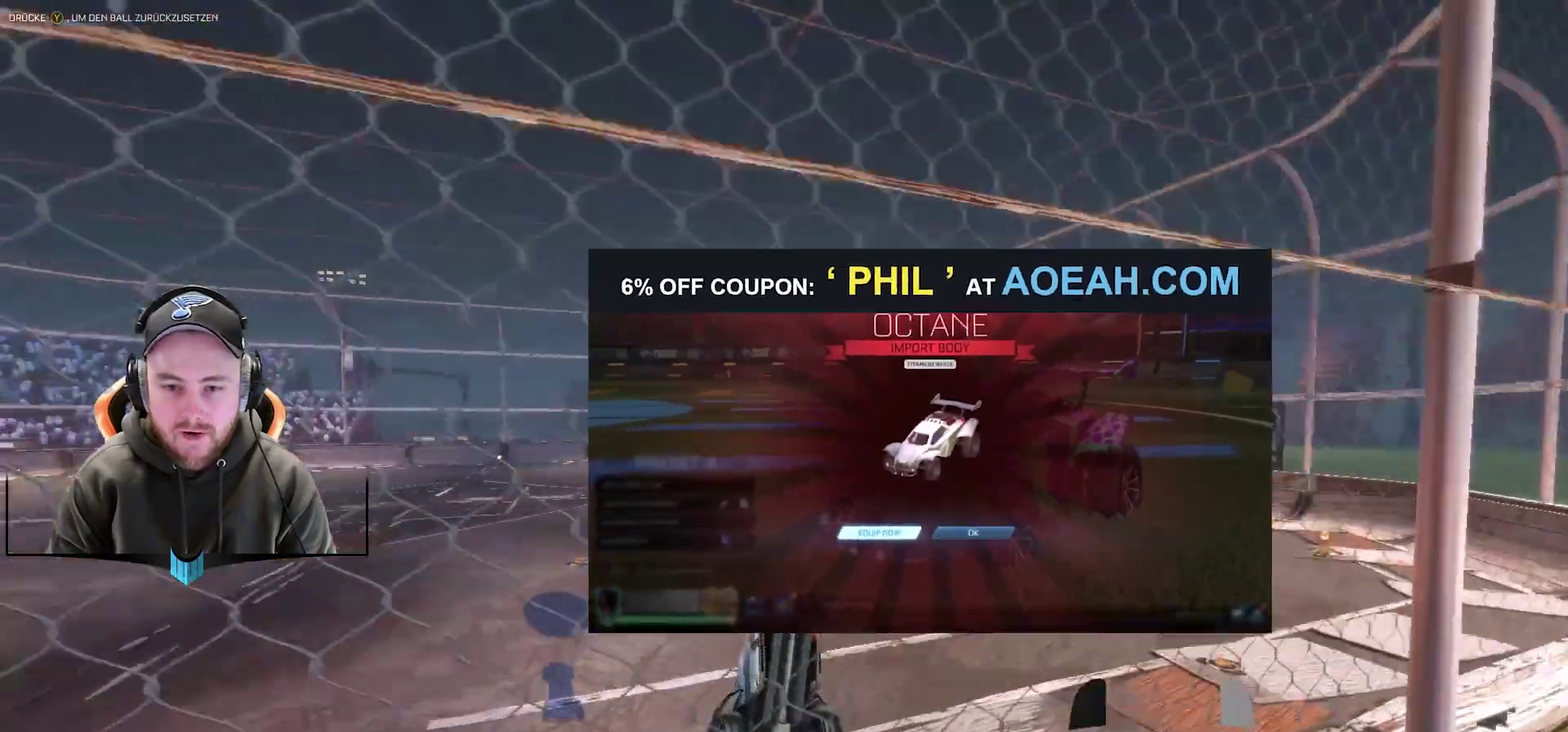
{"buttons": ["L1", "R1"], "left_stick": "down-right", "right_stick": "center", "events": [[67, "A", "down"], [183, "left_stick", "down"], [250, "L1", "down"], [317, "A", "up"], [317, "left_stick", "down-right"], [433, "R1", "down"]]}
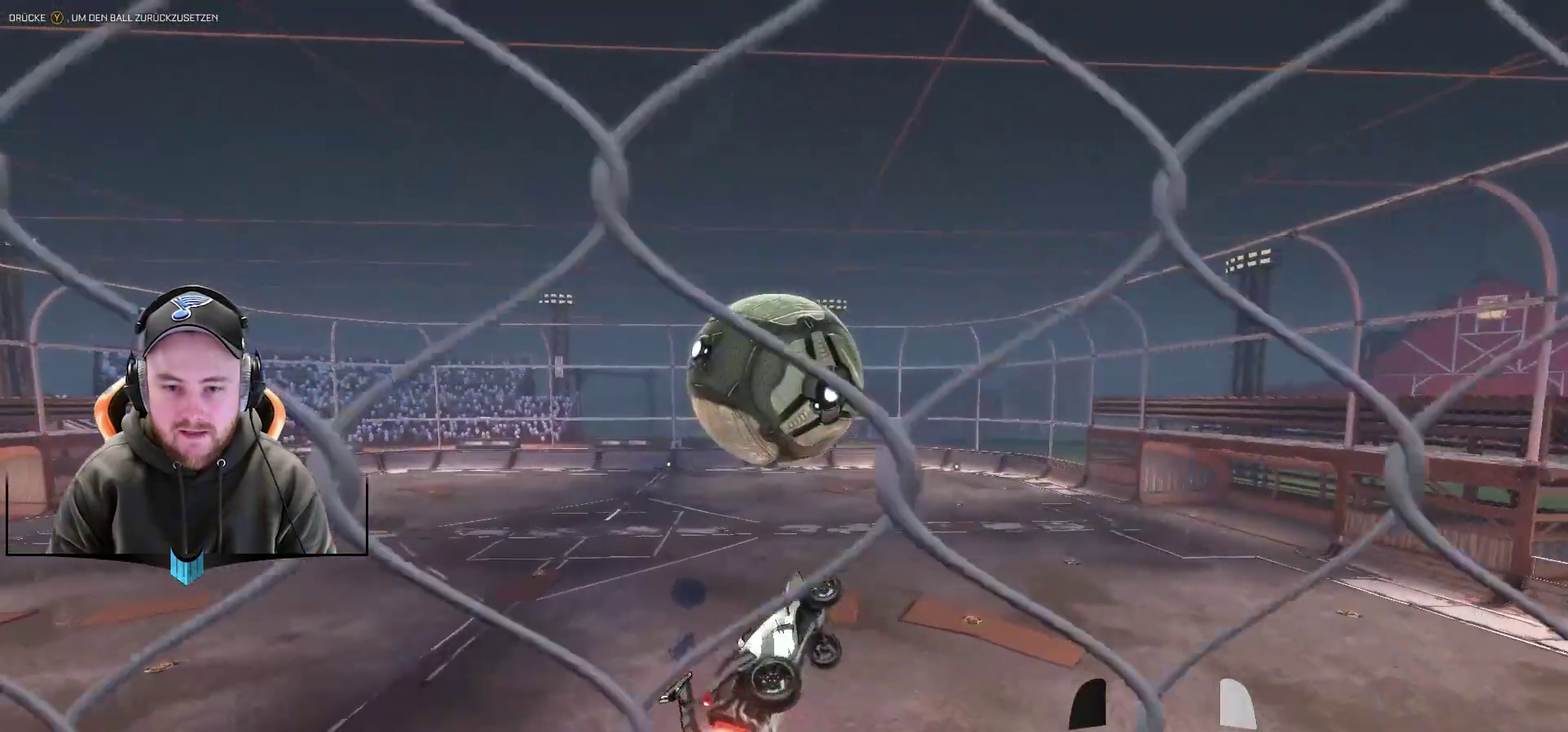
{"buttons": ["R1"], "left_stick": "up", "right_stick": "center", "events": [[233, "left_stick", "up-left"], [300, "L1", "up"], [367, "left_stick", "up"]]}
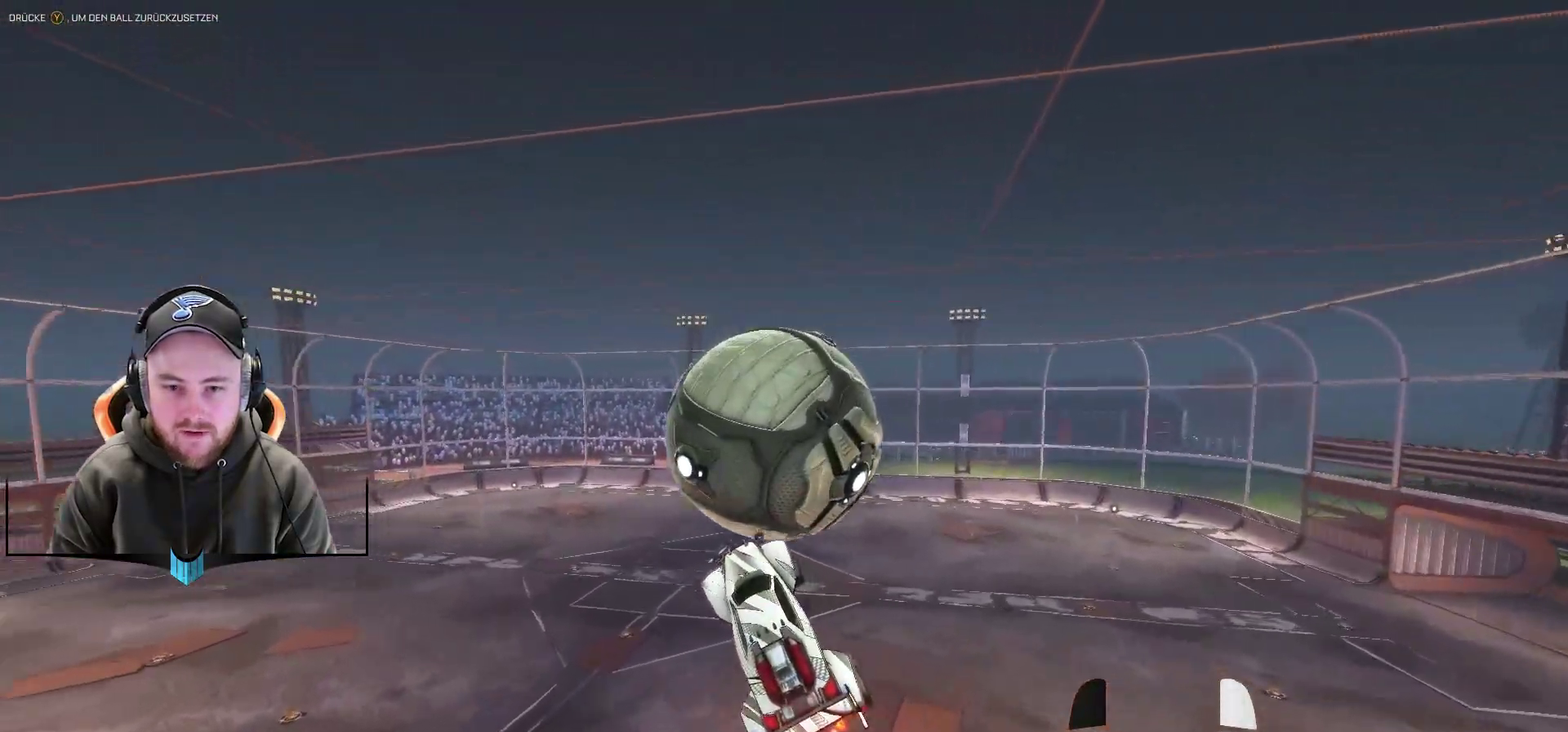
{"buttons": [], "left_stick": "up-left", "right_stick": "center", "events": [[167, "left_stick", "center"], [350, "R1", "up"], [350, "left_stick", "up-left"]]}
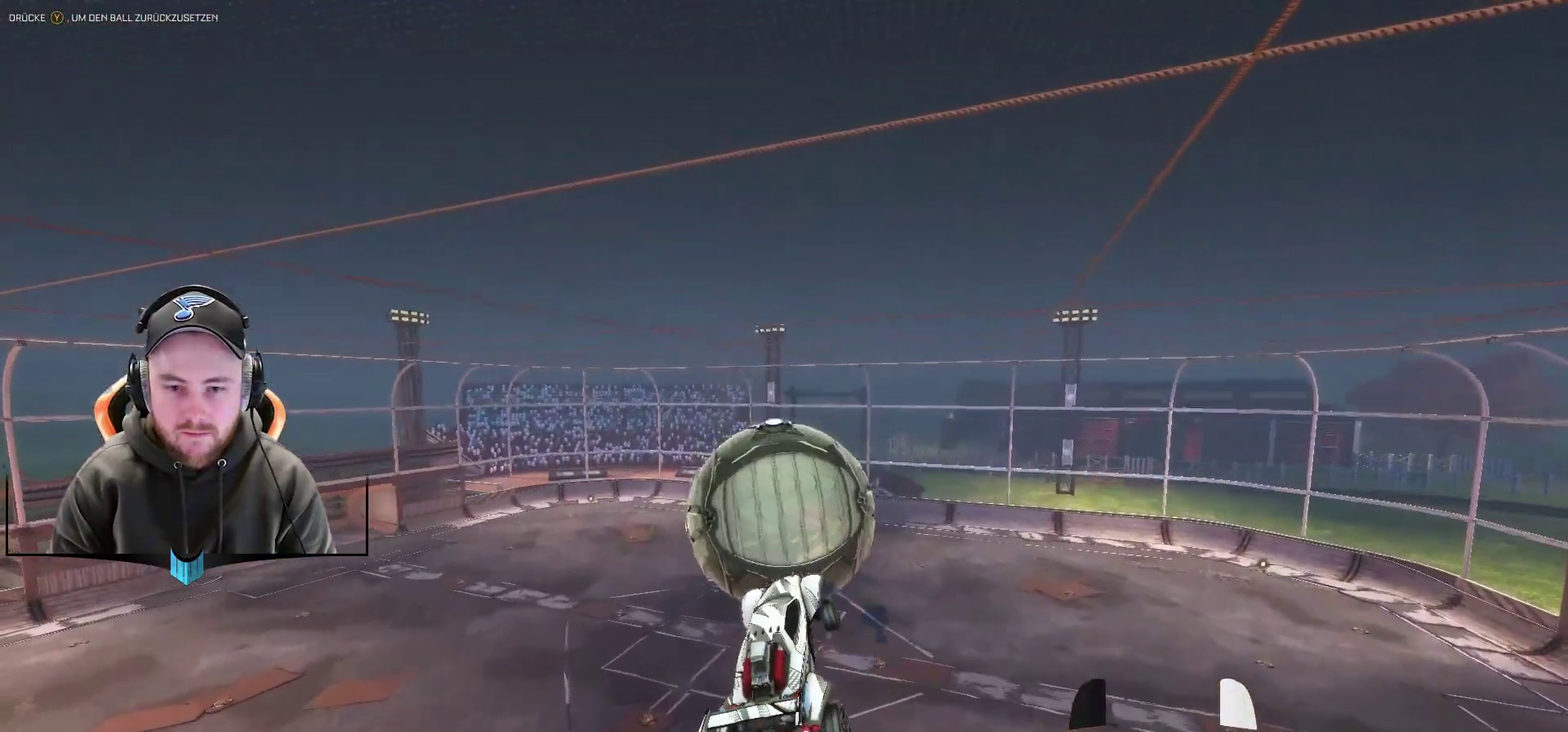
{"buttons": ["R1"], "left_stick": "down-left", "right_stick": "center", "events": [[100, "R1", "down"], [100, "left_stick", "center"], [267, "left_stick", "down"], [467, "left_stick", "down-left"]]}
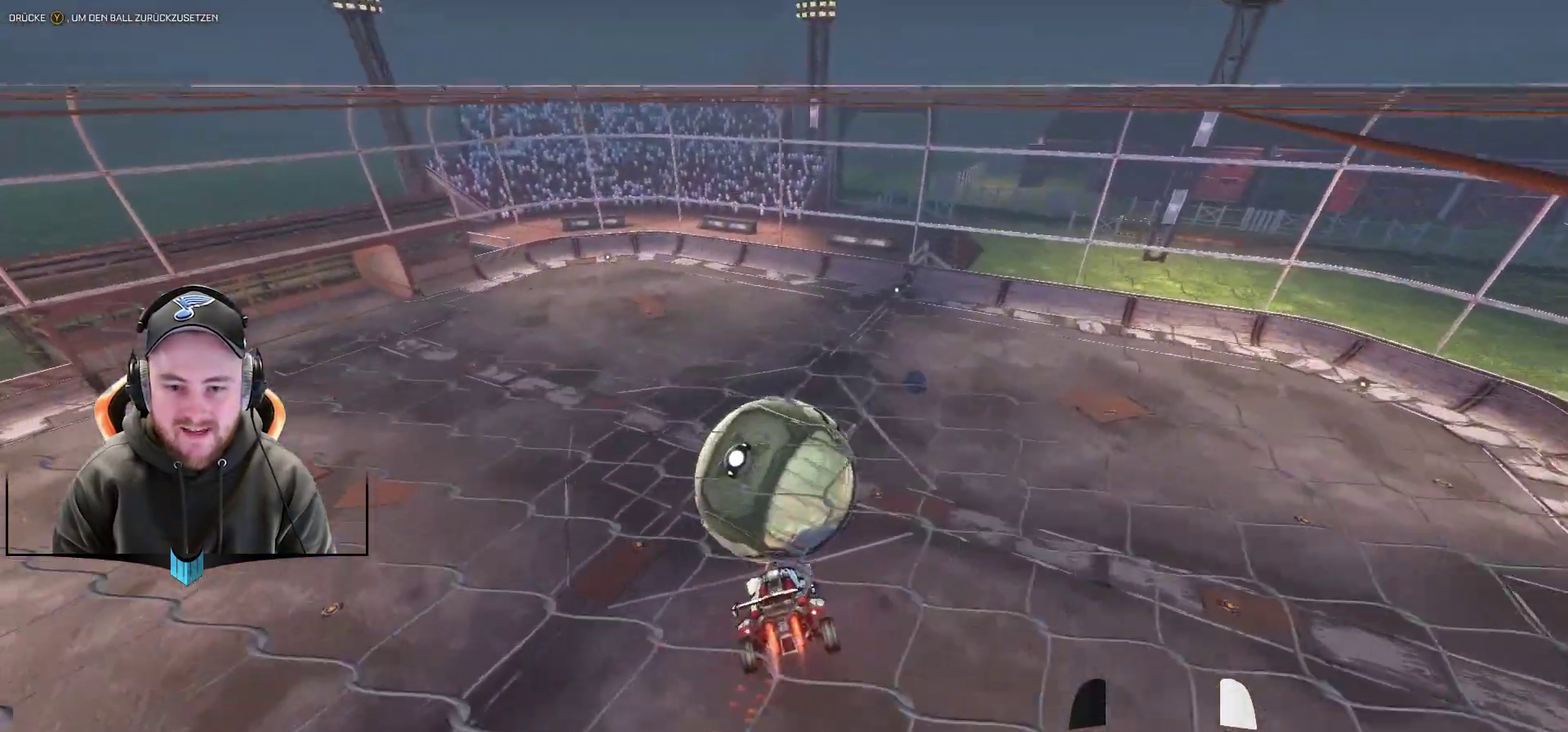
{"buttons": ["R1"], "left_stick": "center", "right_stick": "center", "events": [[100, "left_stick", "center"], [267, "left_stick", "left"], [400, "left_stick", "up-left"], [467, "left_stick", "center"]]}
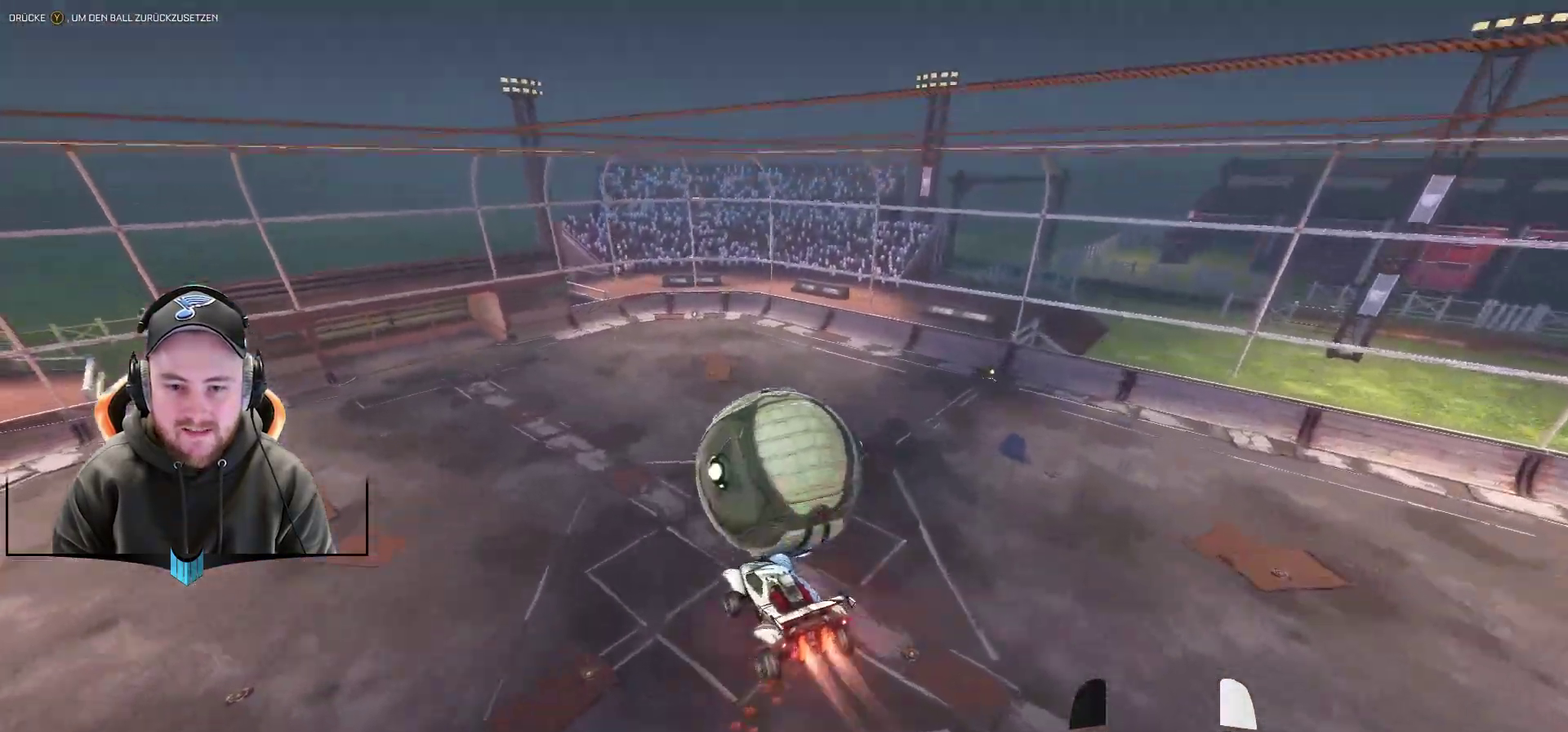
{"buttons": [], "left_stick": "center", "right_stick": "center", "events": [[17, "left_stick", "right"], [333, "R1", "up"], [450, "left_stick", "center"]]}
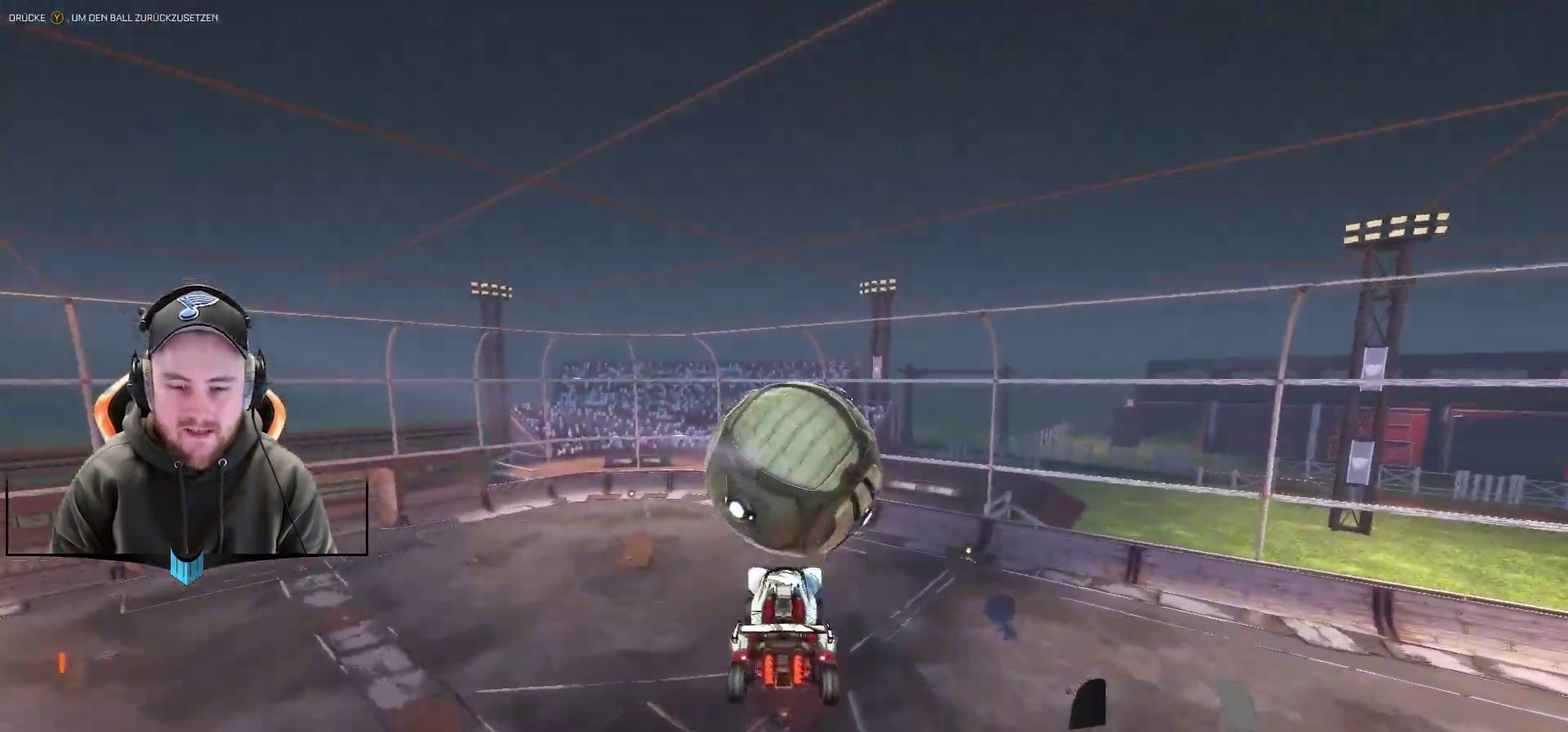
{"buttons": ["START"], "left_stick": "center", "right_stick": "center", "events": [[500, "START", "down"]]}
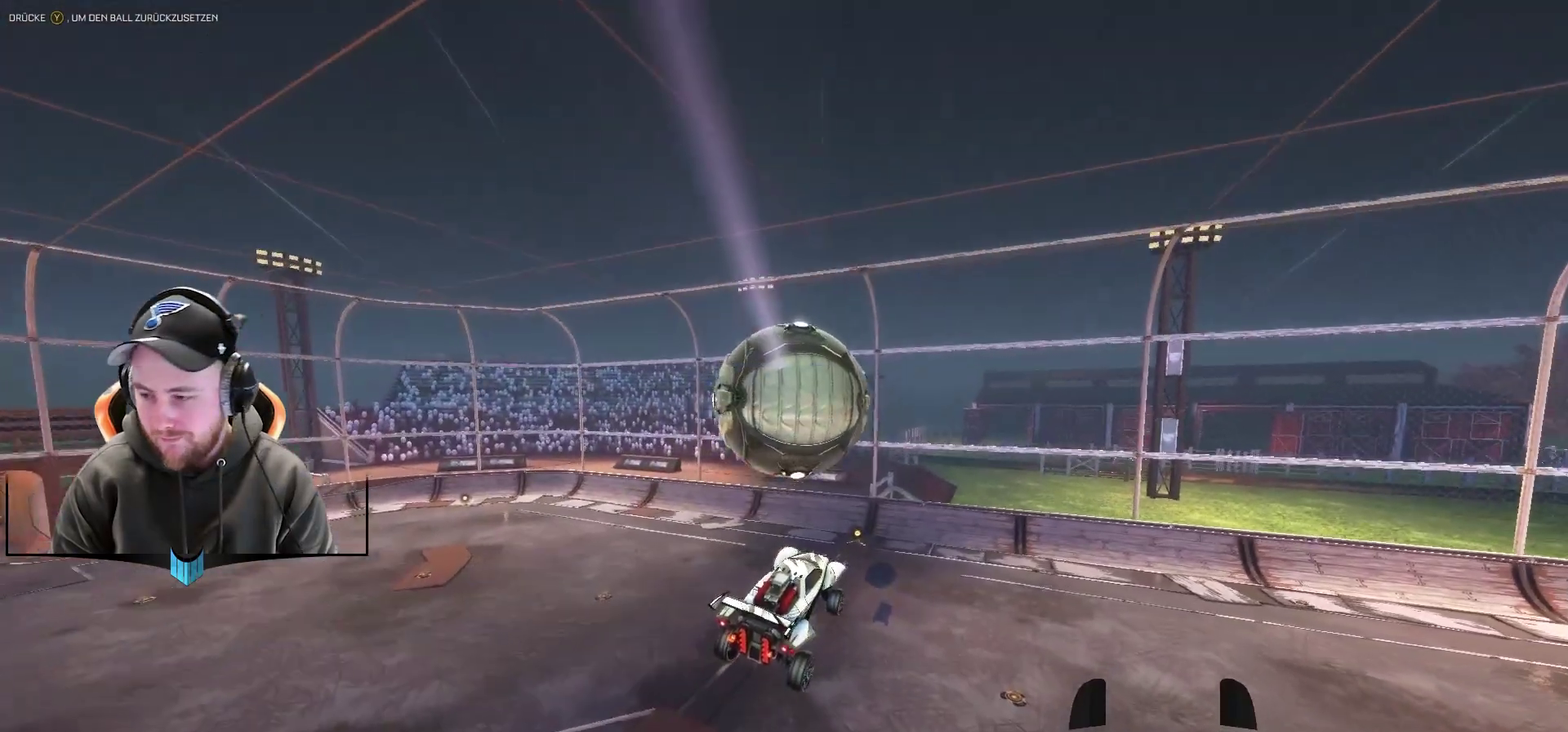
{"buttons": [], "left_stick": "center", "right_stick": "center", "events": [[67, "START", "up"], [383, "DPAD_DOWN", "down"], [450, "DPAD_DOWN", "up"]]}
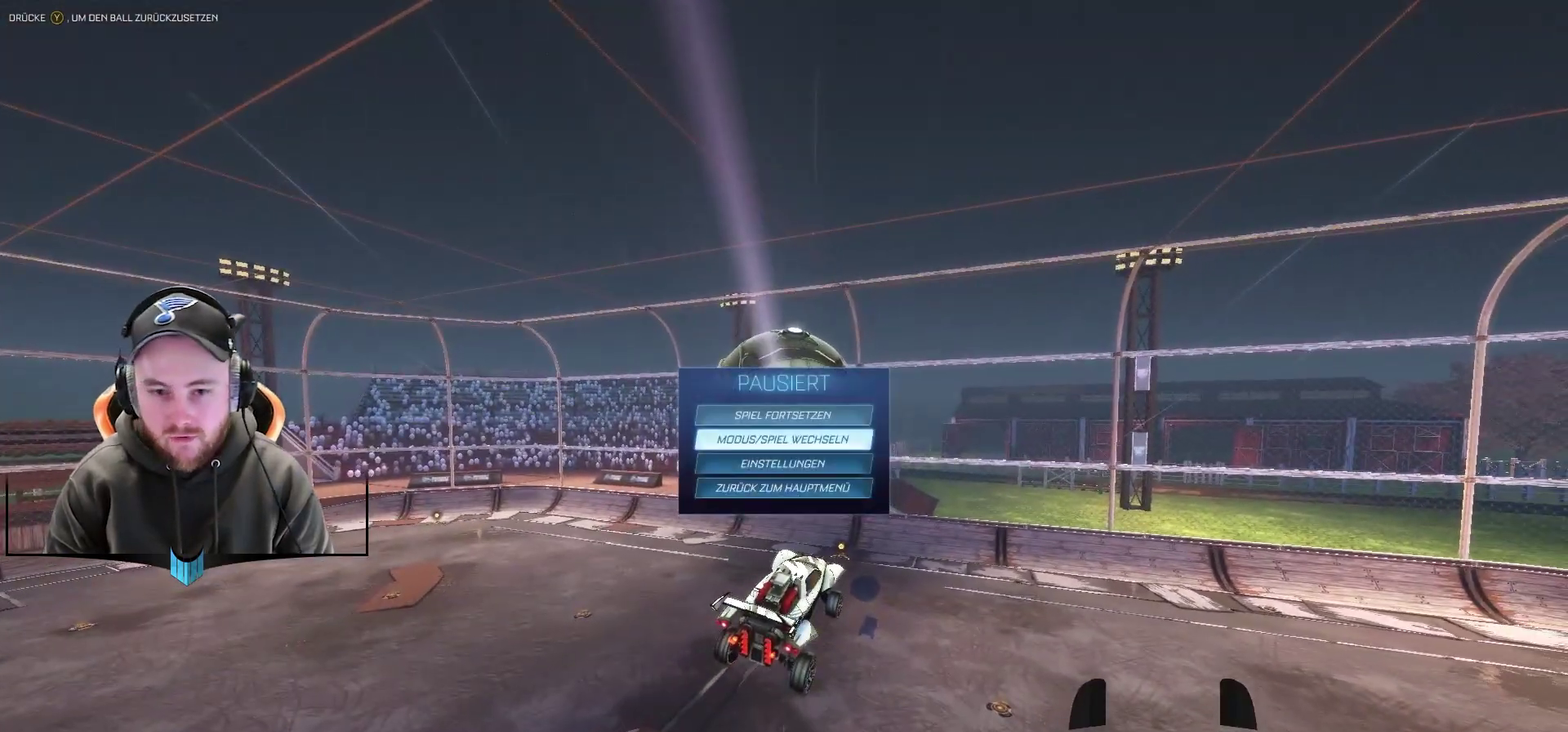
{"buttons": [], "left_stick": "center", "right_stick": "center", "events": []}
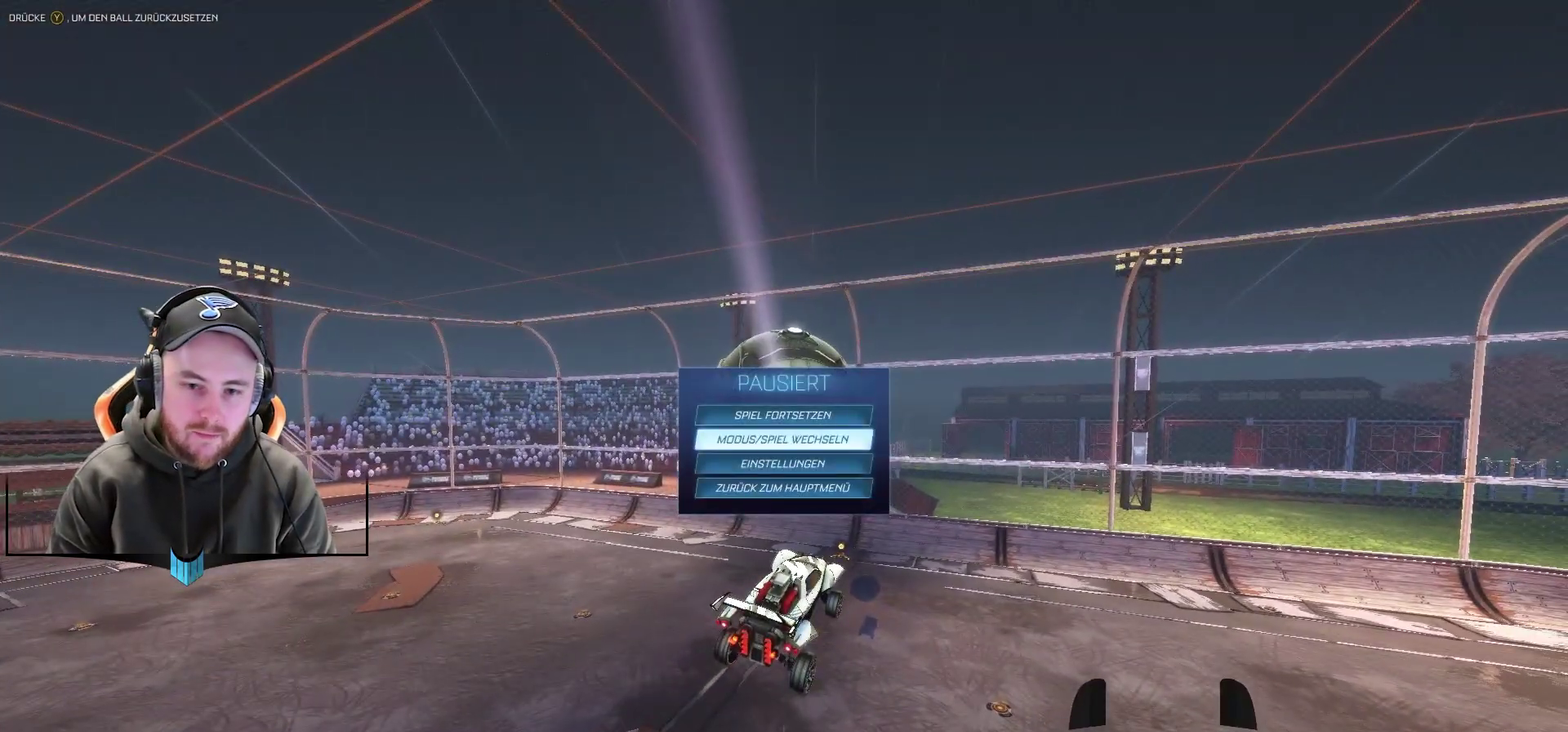
{"buttons": [], "left_stick": "center", "right_stick": "center", "events": []}
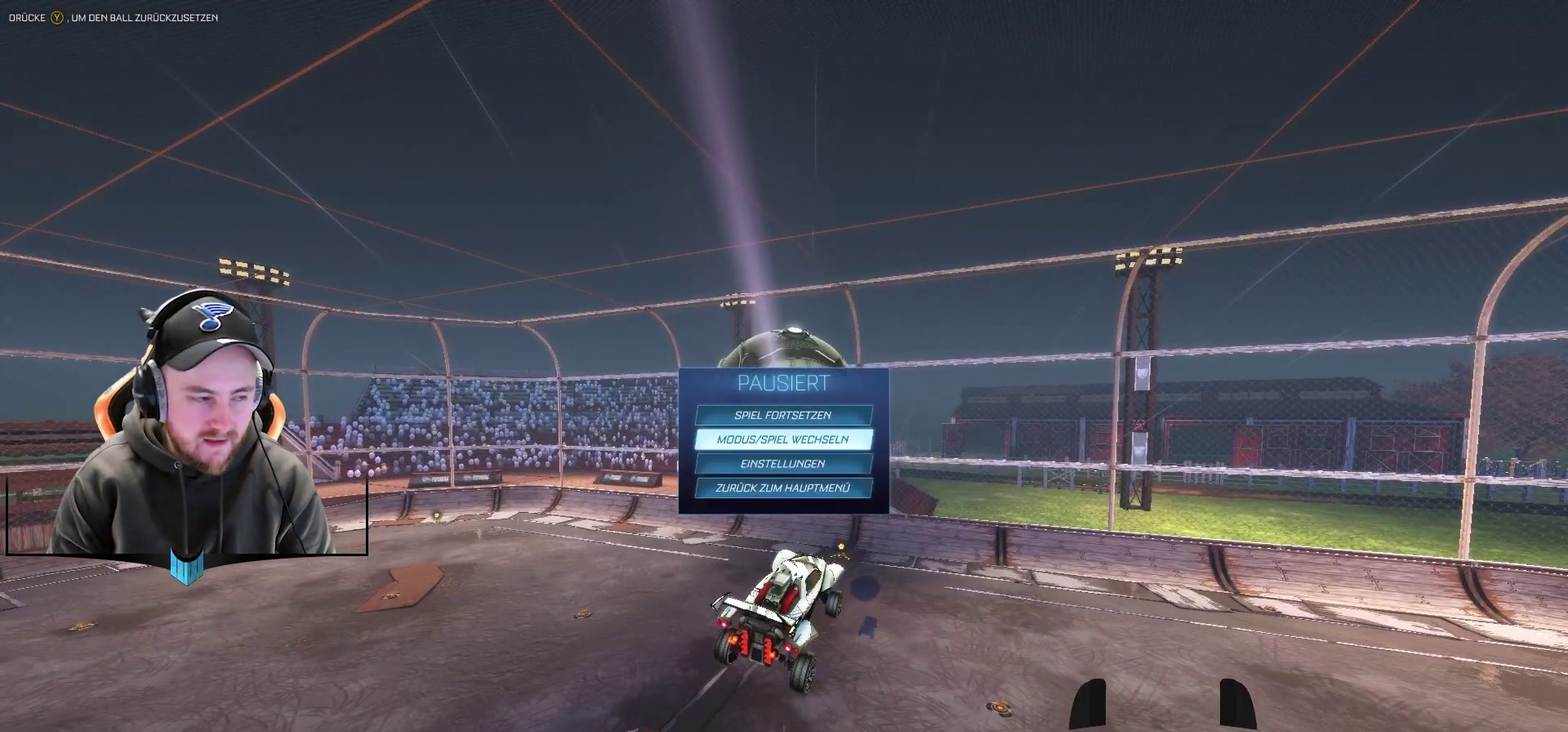
{"buttons": [], "left_stick": "center", "right_stick": "center", "events": []}
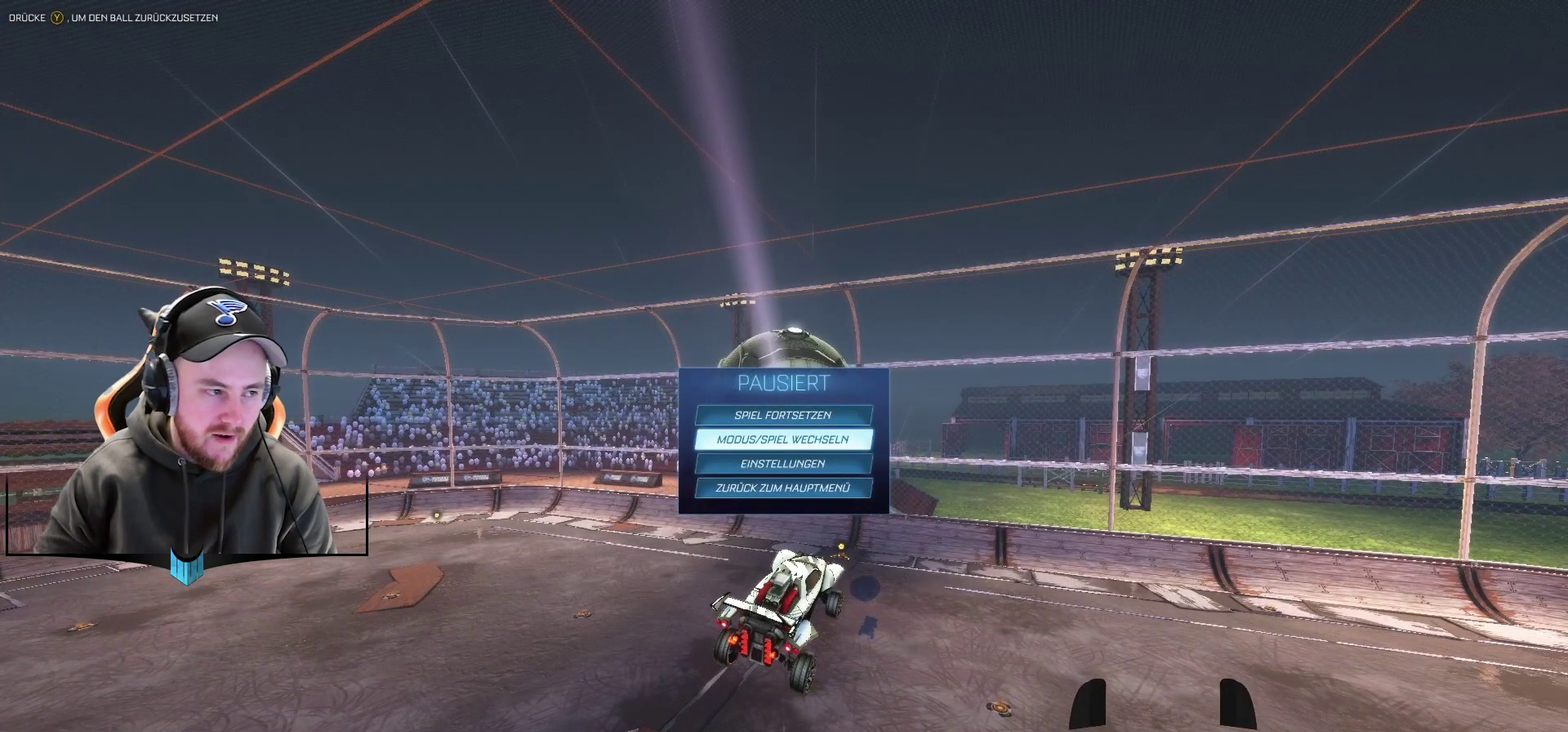
{"buttons": [], "left_stick": "center", "right_stick": "center", "events": []}
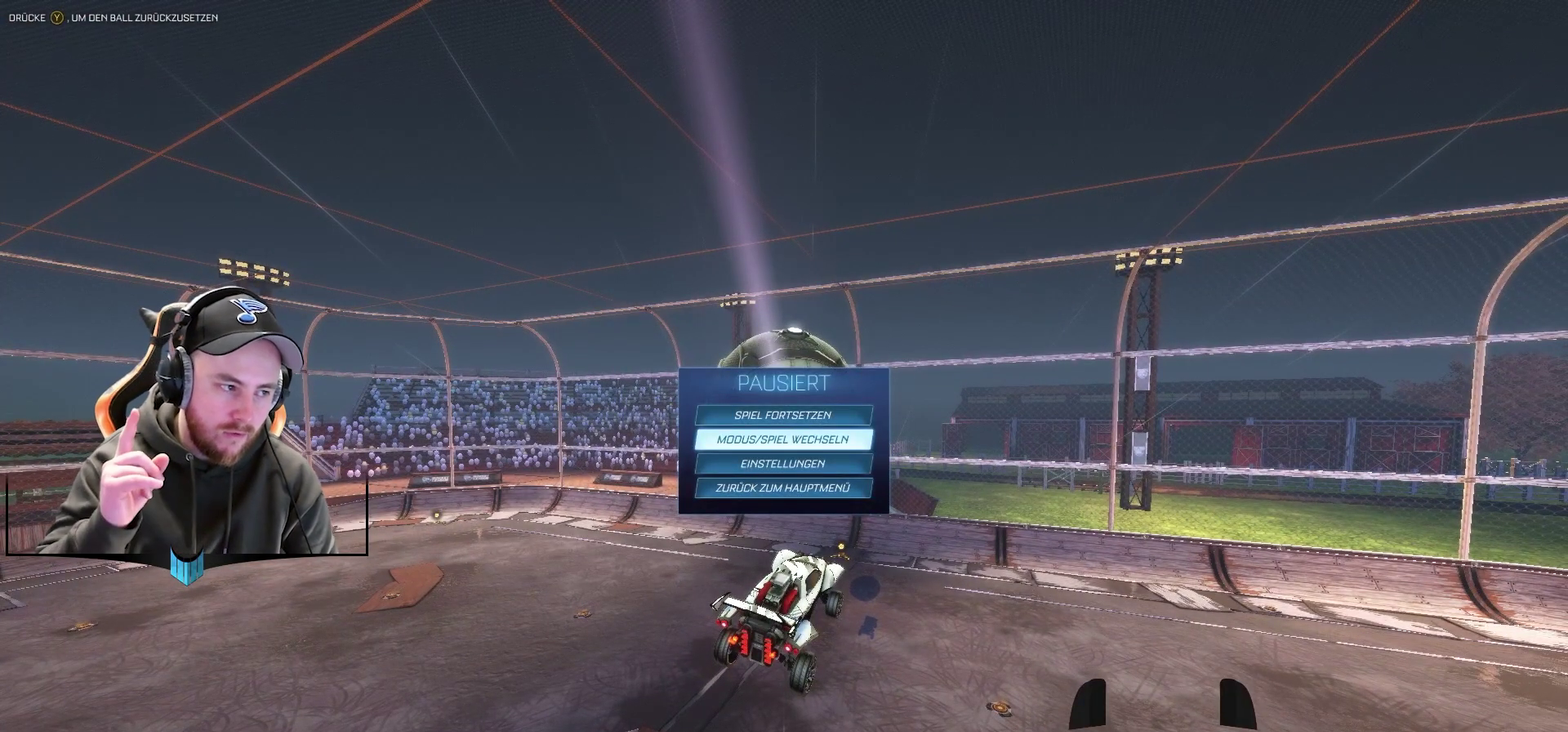
{"buttons": [], "left_stick": "center", "right_stick": "center", "events": []}
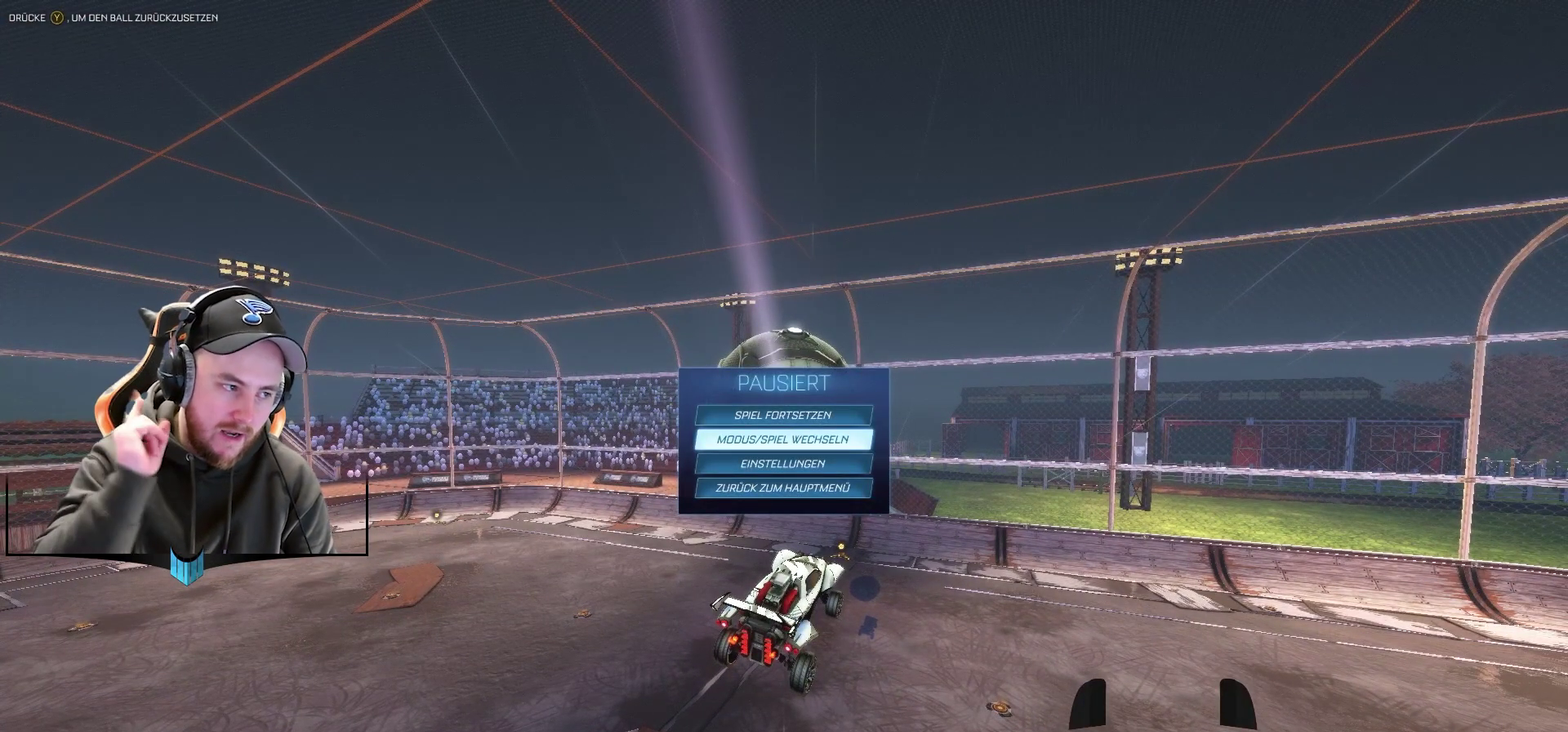
{"buttons": [], "left_stick": "center", "right_stick": "center", "events": []}
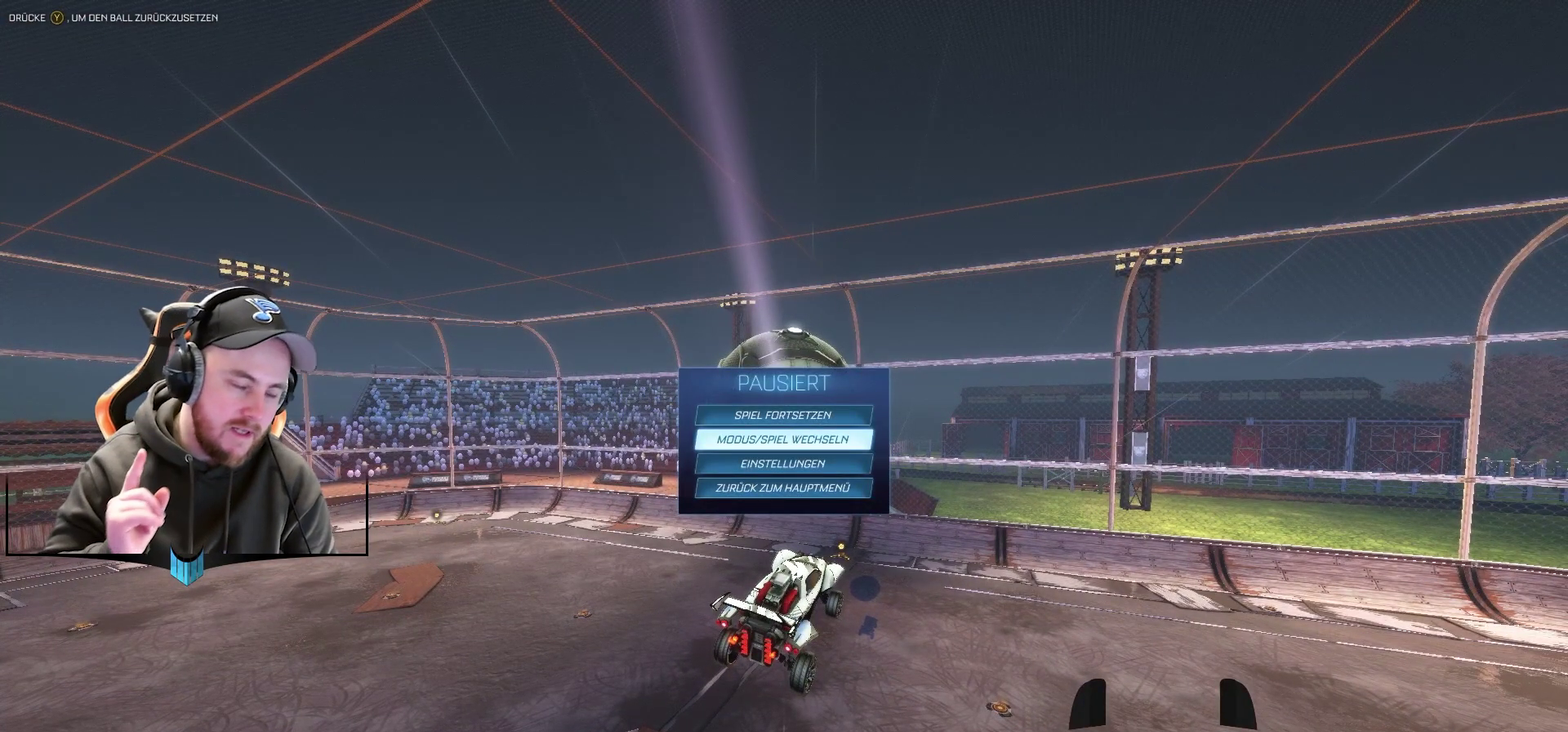
{"buttons": [], "left_stick": "center", "right_stick": "center", "events": []}
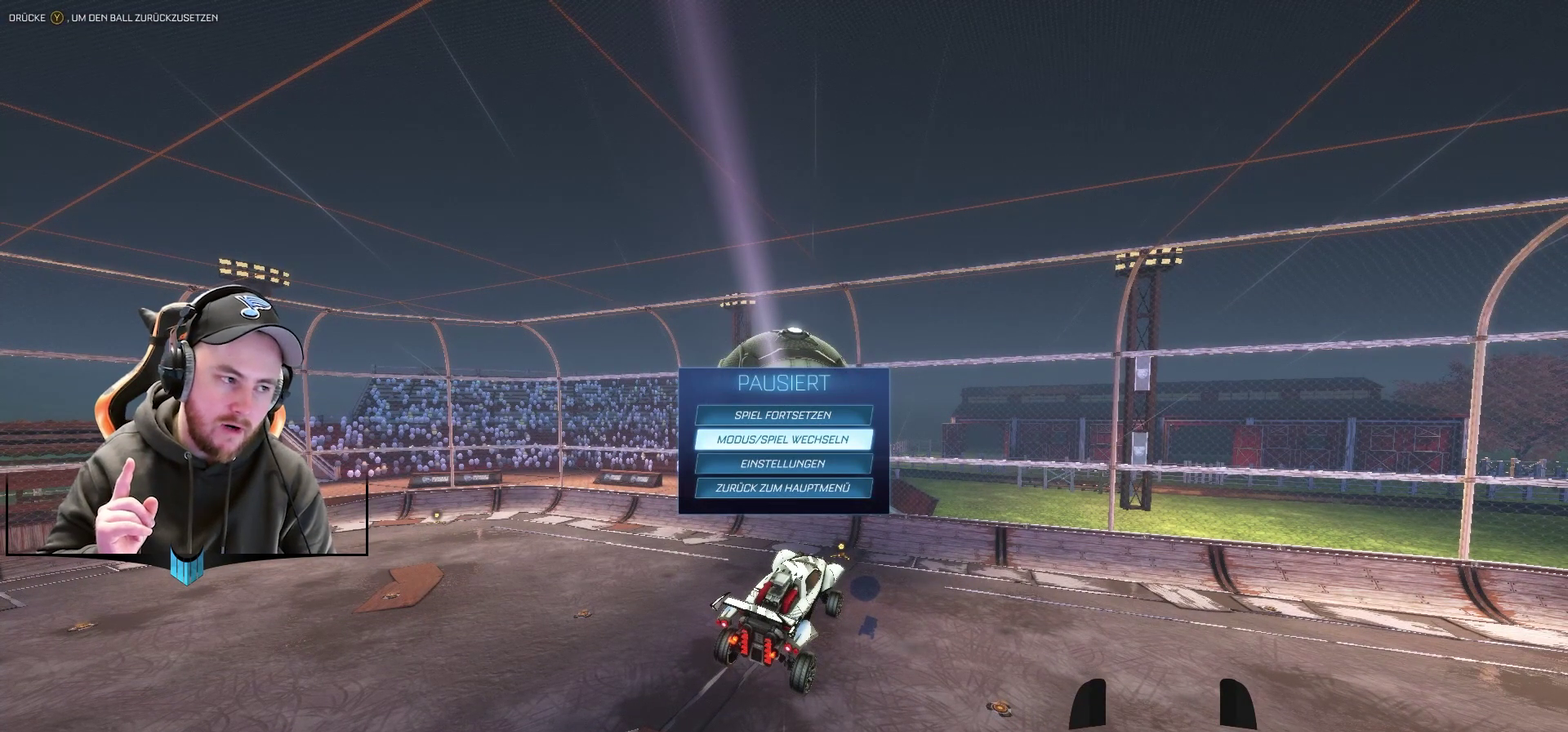
{"buttons": [], "left_stick": "center", "right_stick": "center", "events": []}
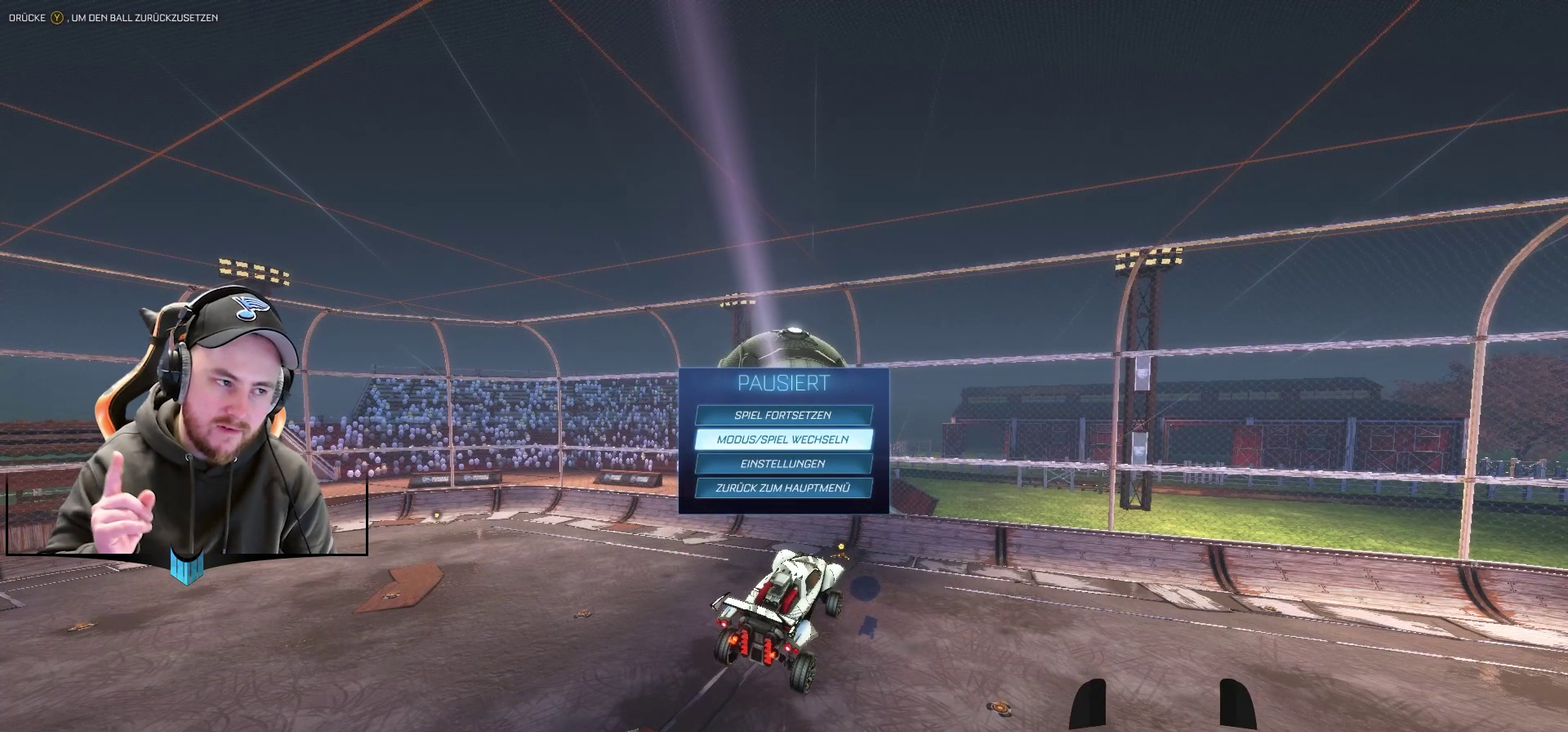
{"buttons": [], "left_stick": "center", "right_stick": "center", "events": []}
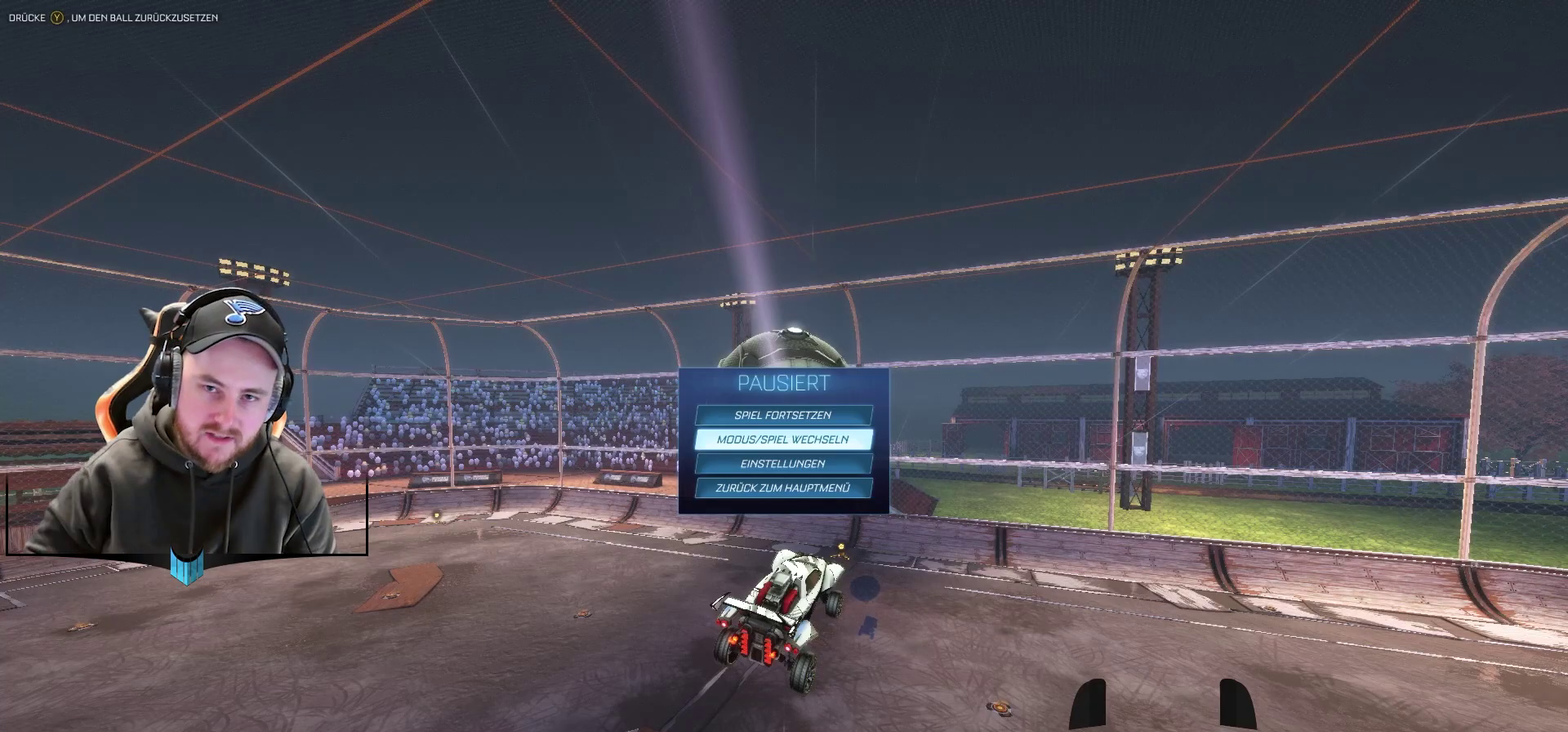
{"buttons": [], "left_stick": "center", "right_stick": "center", "events": []}